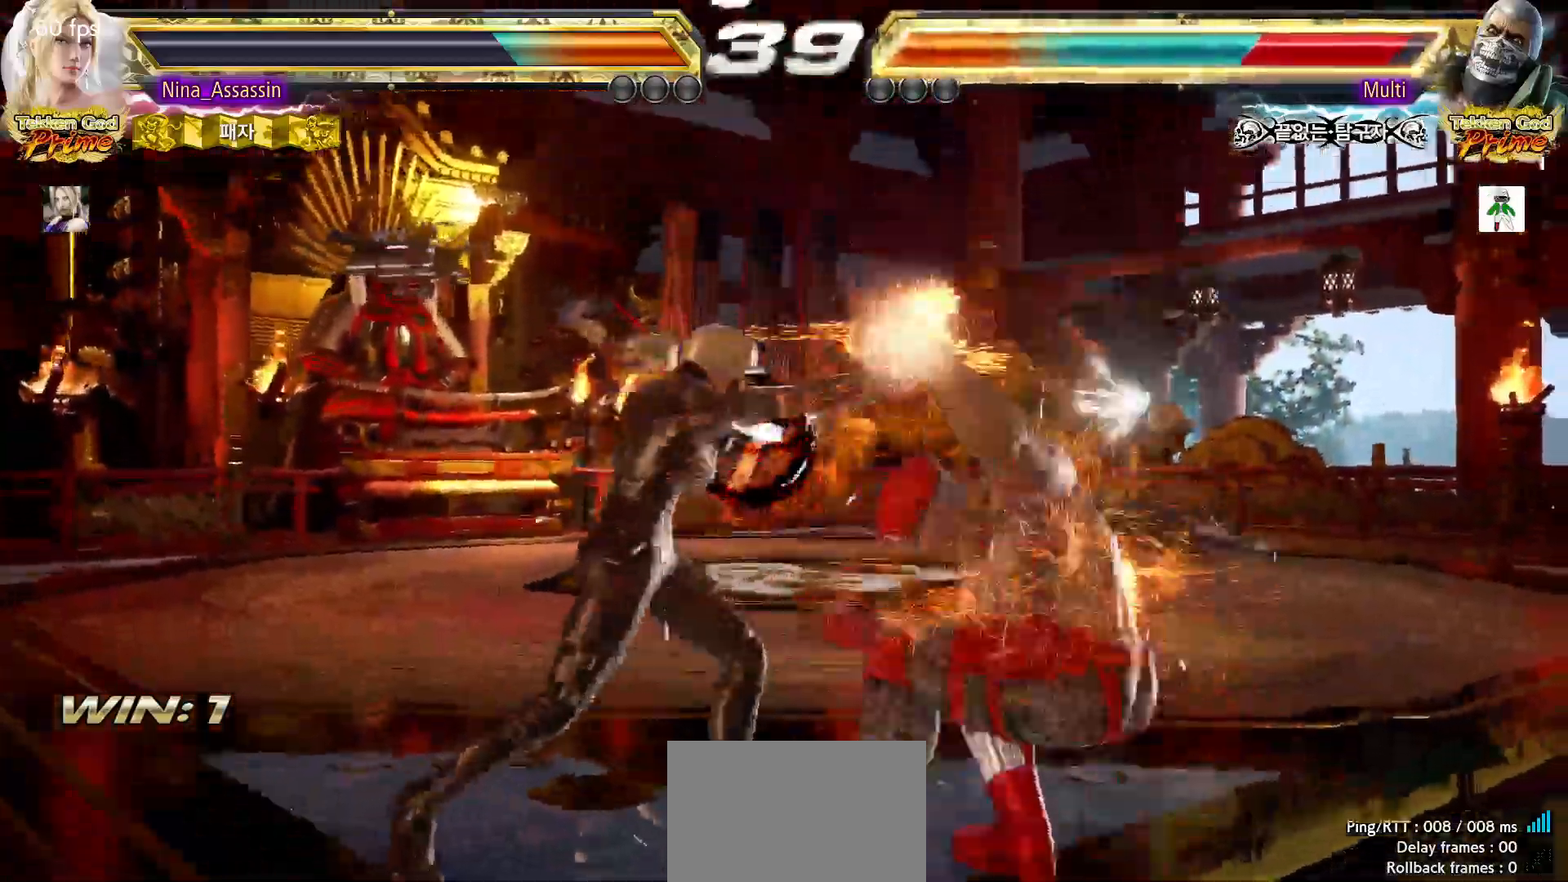
Gameplay with a controller (arcade stick); each line is a JSON object with the inputs held at the frame after it (dt_ms = milliseconds from this image to that frame). "events" lists button and stick changes between this image and that frame as [ms after this image, input, new state], when the widget could be followed in between. Not read: L3 R3.
{"dt_ms": 500, "buttons": [], "left_stick": "center", "events": [[17, "SQUARE", "up"], [50, "SQUARE", "down"], [83, "SQUARE", "up"], [117, "SQUARE", "down"], [167, "SQUARE", "up"], [200, "SQUARE", "down"], [250, "SQUARE", "up"]]}
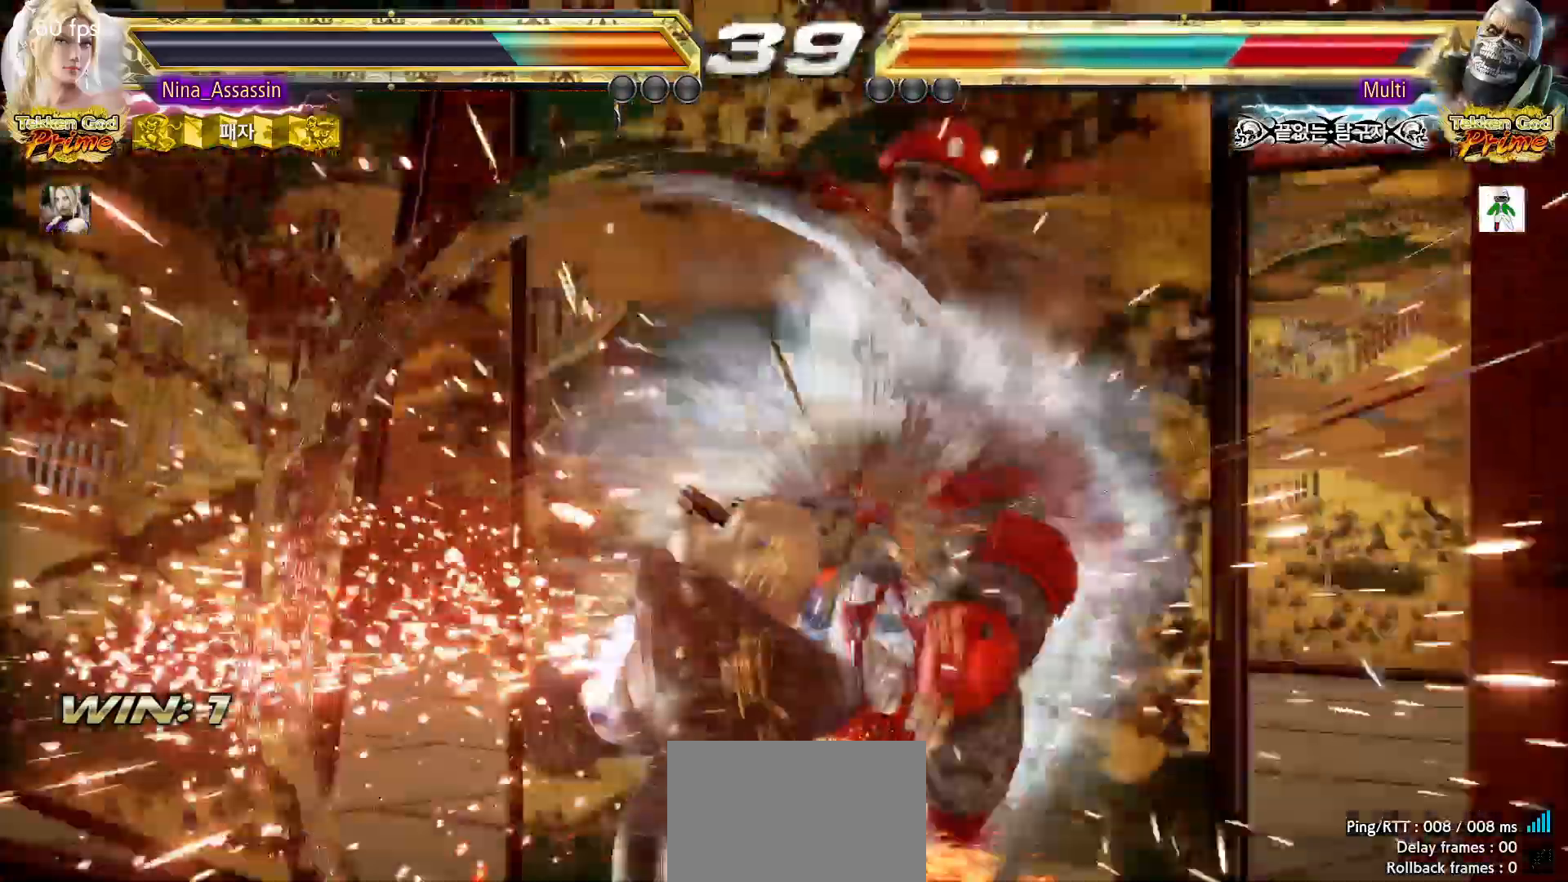
{"dt_ms": 500, "buttons": ["TRIANGLE"], "left_stick": "down-left", "events": [[200, "left_stick", "down-left"], [250, "TRIANGLE", "down"], [300, "TRIANGLE", "up"], [350, "TRIANGLE", "down"], [383, "TRIANGLE", "up"], [417, "TRIANGLE", "down"]]}
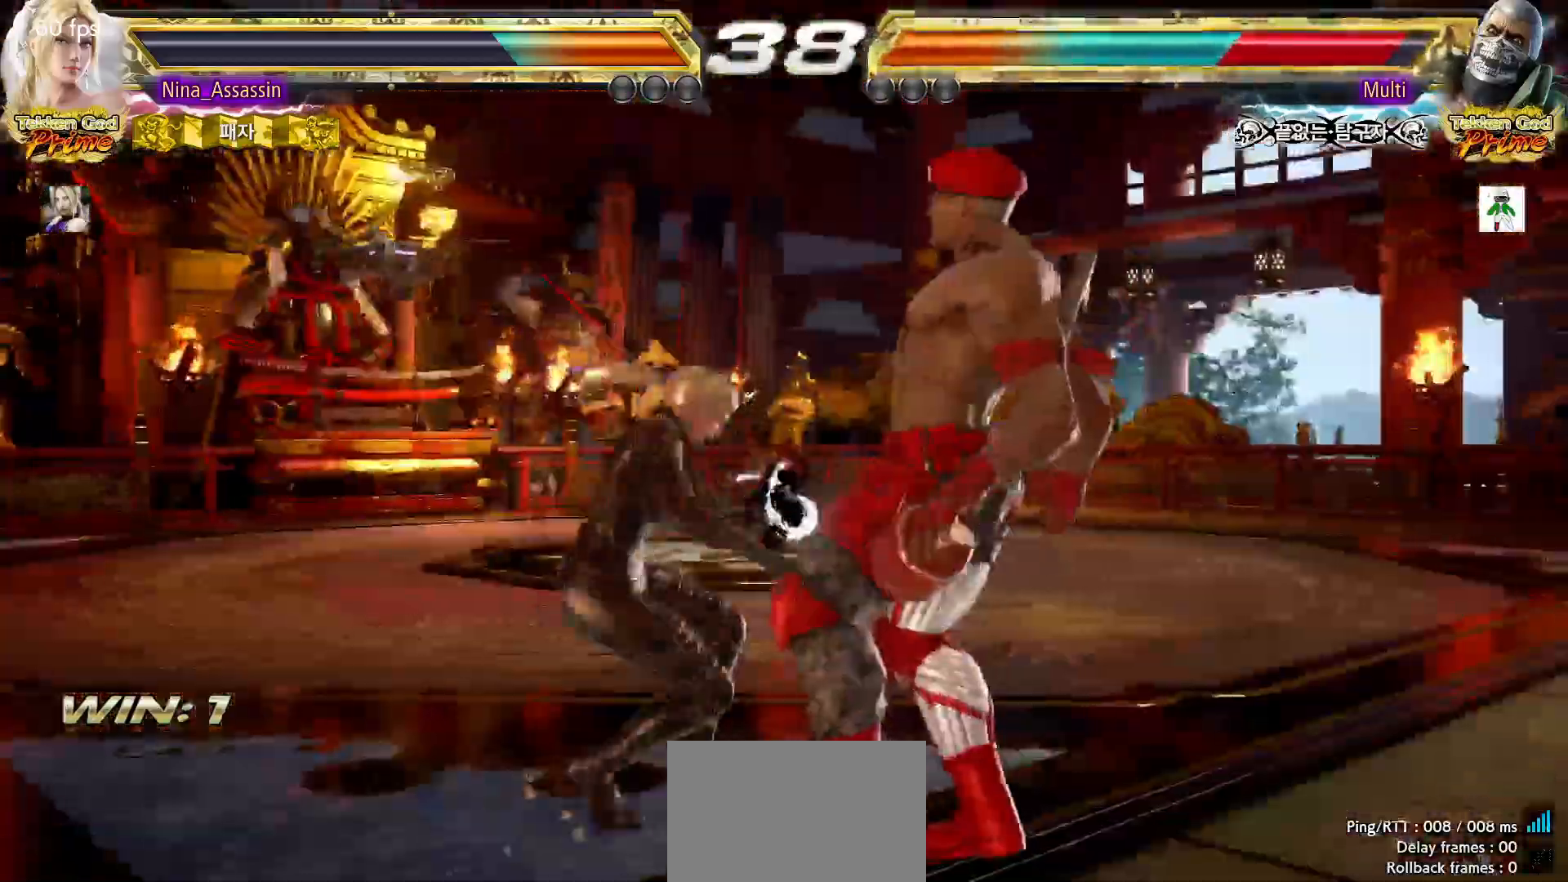
{"dt_ms": 500, "buttons": [], "left_stick": "center"}
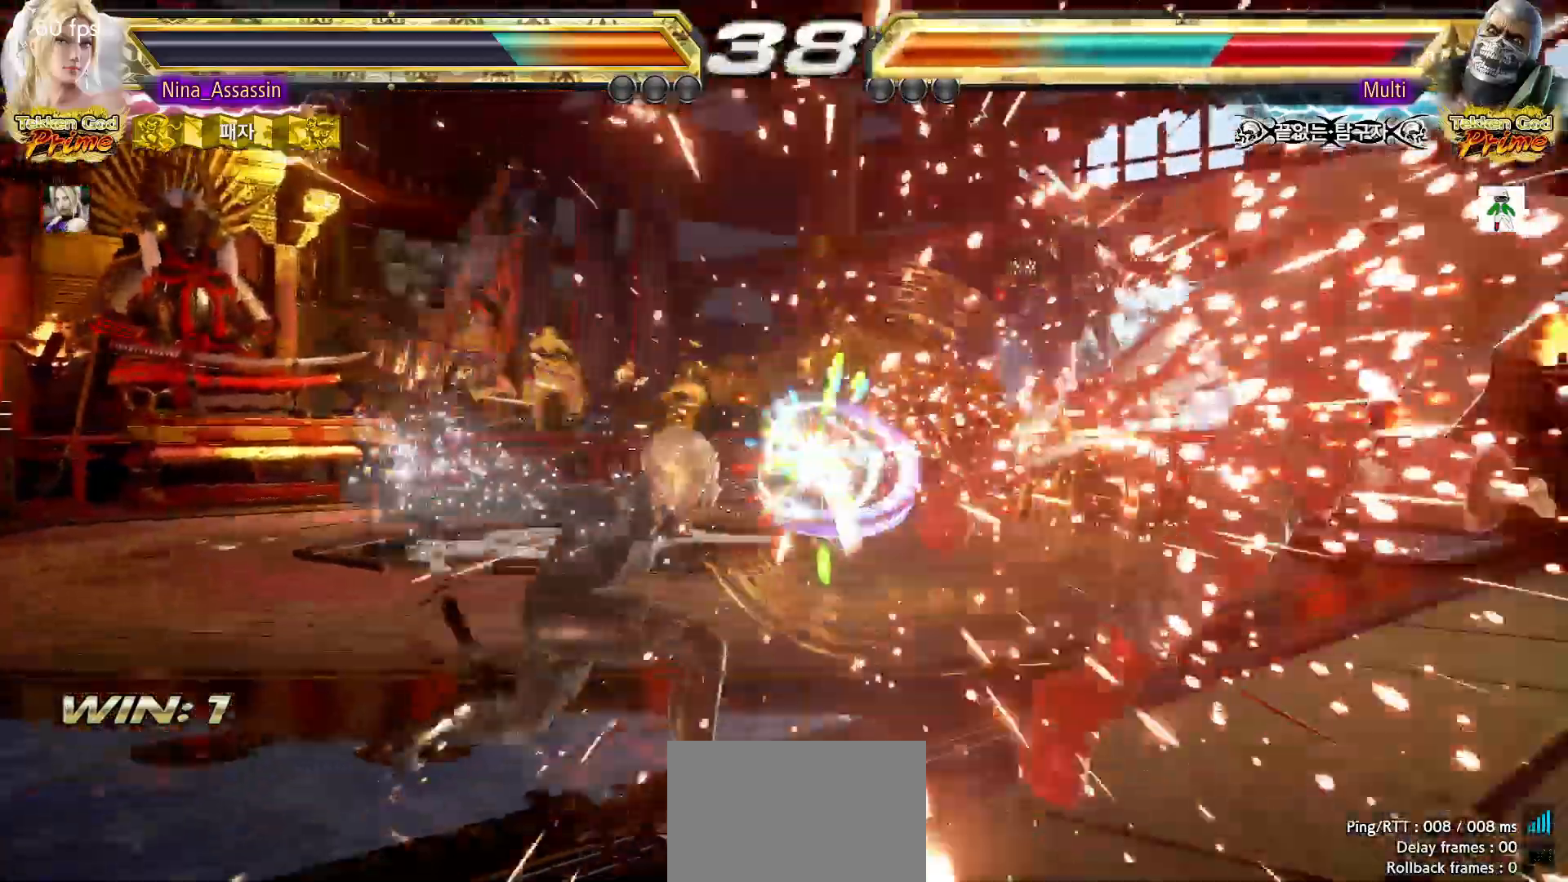
{"dt_ms": 500, "buttons": [], "left_stick": "right"}
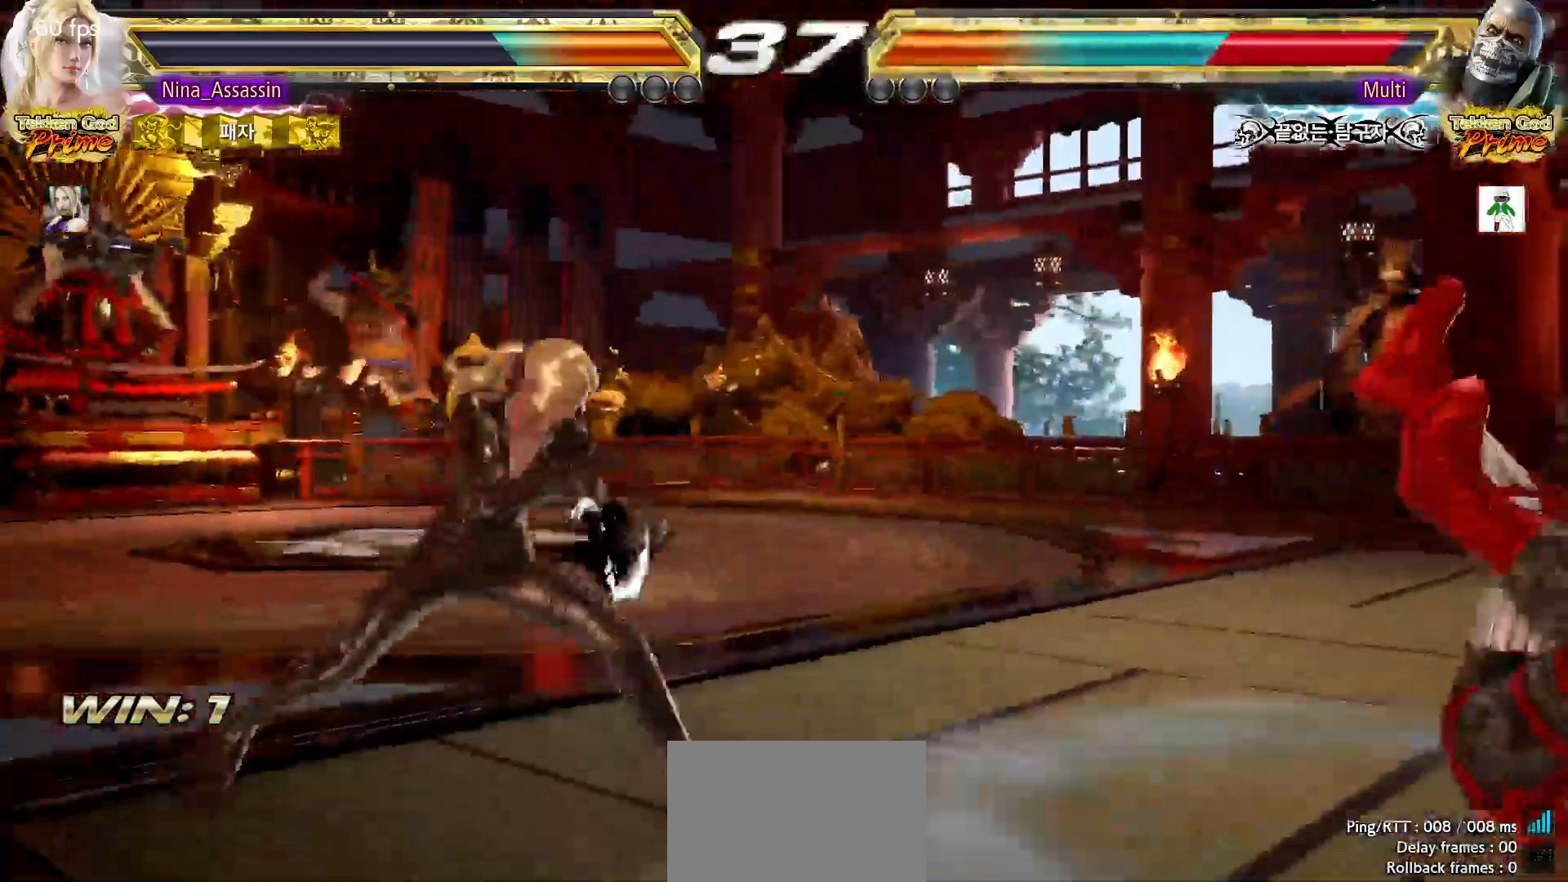
{"dt_ms": 500, "buttons": [], "left_stick": "center", "events": [[67, "left_stick", "center"], [117, "left_stick", "down"], [183, "left_stick", "right"], [200, "SQUARE", "down"], [250, "SQUARE", "up"], [283, "left_stick", "center"], [300, "SQUARE", "down"], [300, "TRIANGLE", "down"], [350, "SQUARE", "up"], [350, "TRIANGLE", "up"], [483, "SQUARE", "down"], [500, "SQUARE", "up"]]}
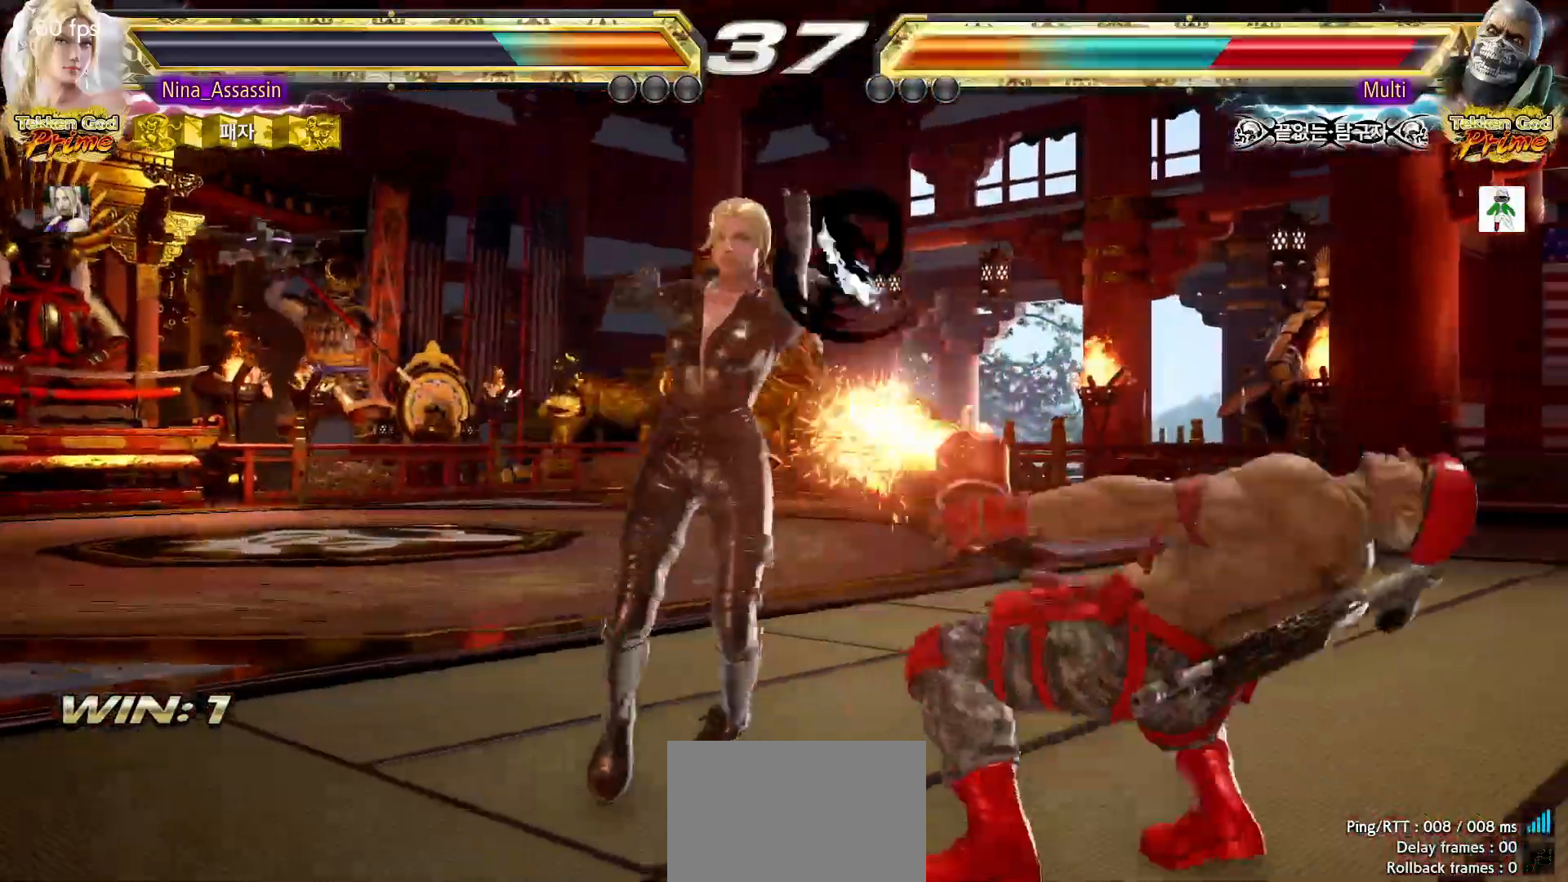
{"dt_ms": 500, "buttons": [], "left_stick": "center", "events": [[100, "SQUARE", "down"], [117, "SQUARE", "up"], [200, "SQUARE", "down"], [250, "SQUARE", "up"], [350, "SQUARE", "down"], [383, "SQUARE", "up"]]}
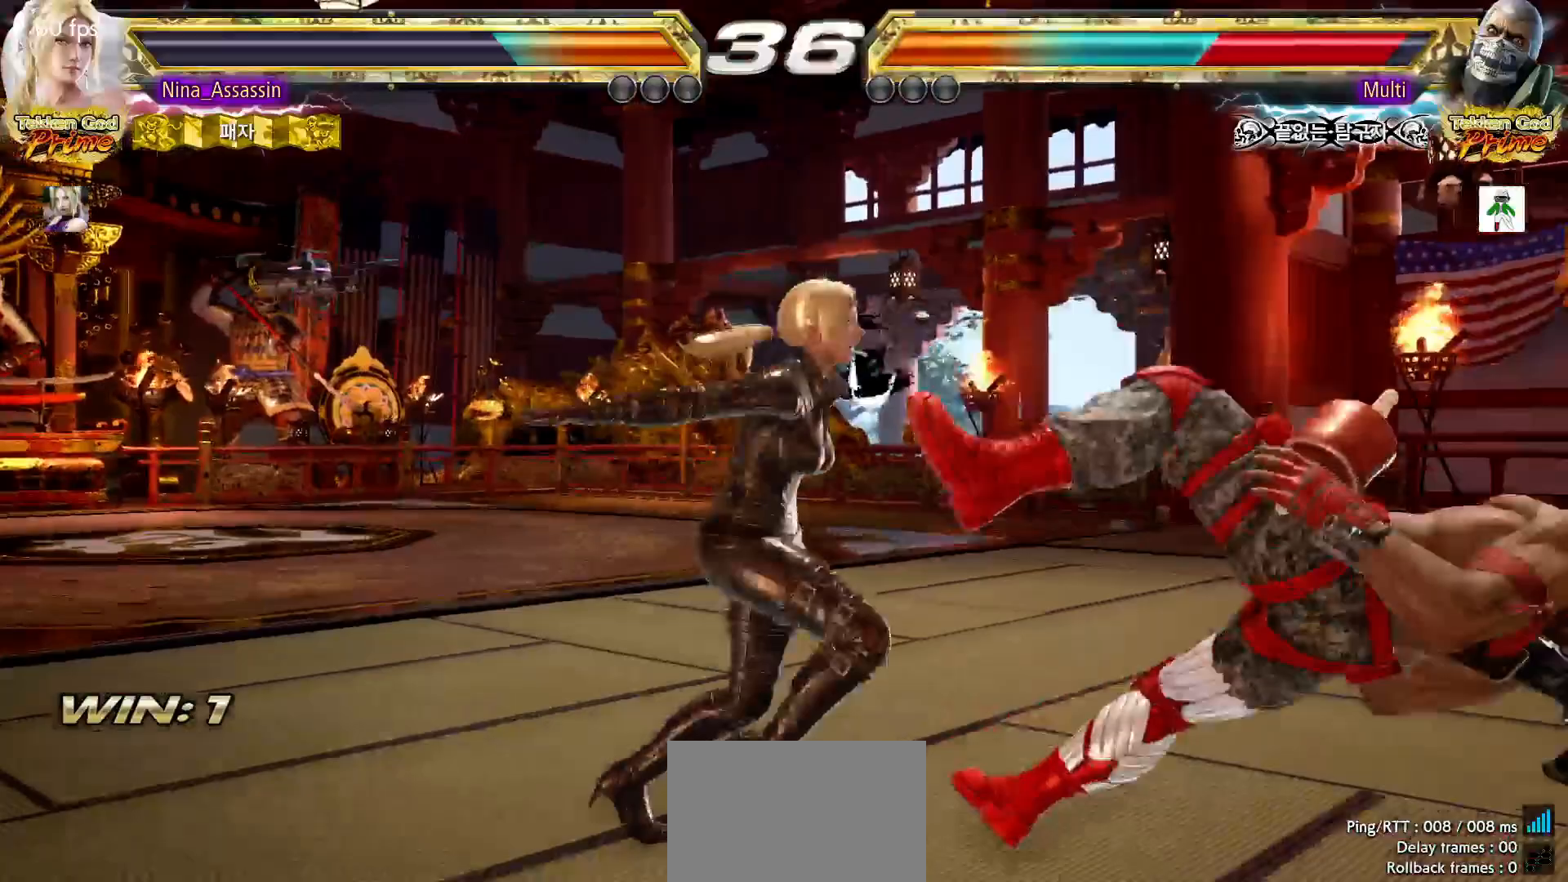
{"dt_ms": 500, "buttons": [], "left_stick": "center"}
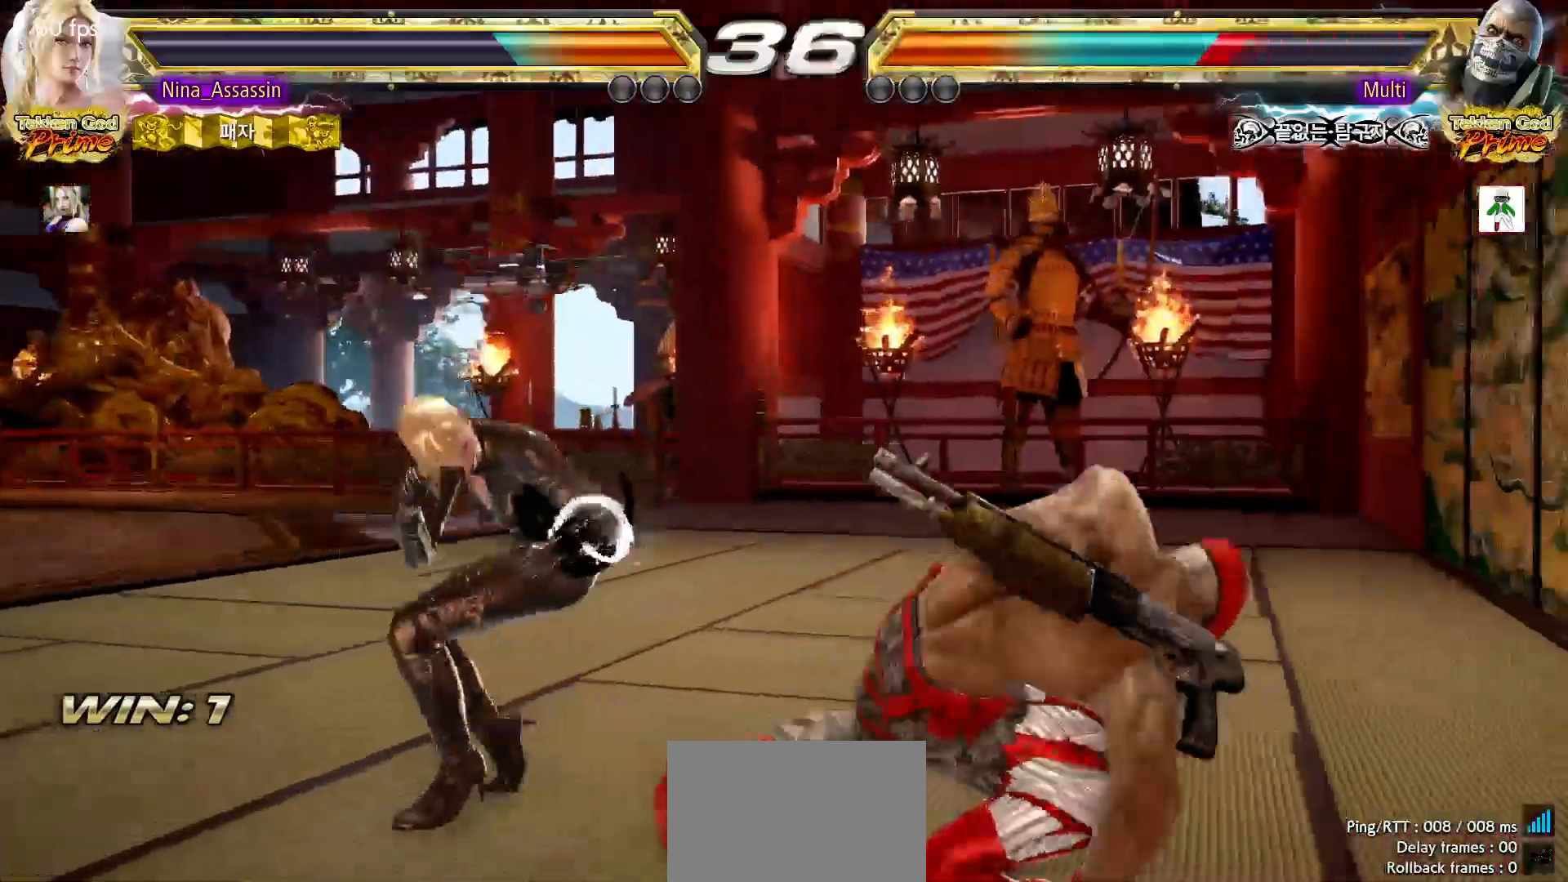
{"dt_ms": 500, "buttons": [], "left_stick": "down", "events": [[33, "SQUARE", "down"], [83, "SQUARE", "up"], [183, "TRIANGLE", "down"], [233, "TRIANGLE", "up"], [467, "left_stick", "down"]]}
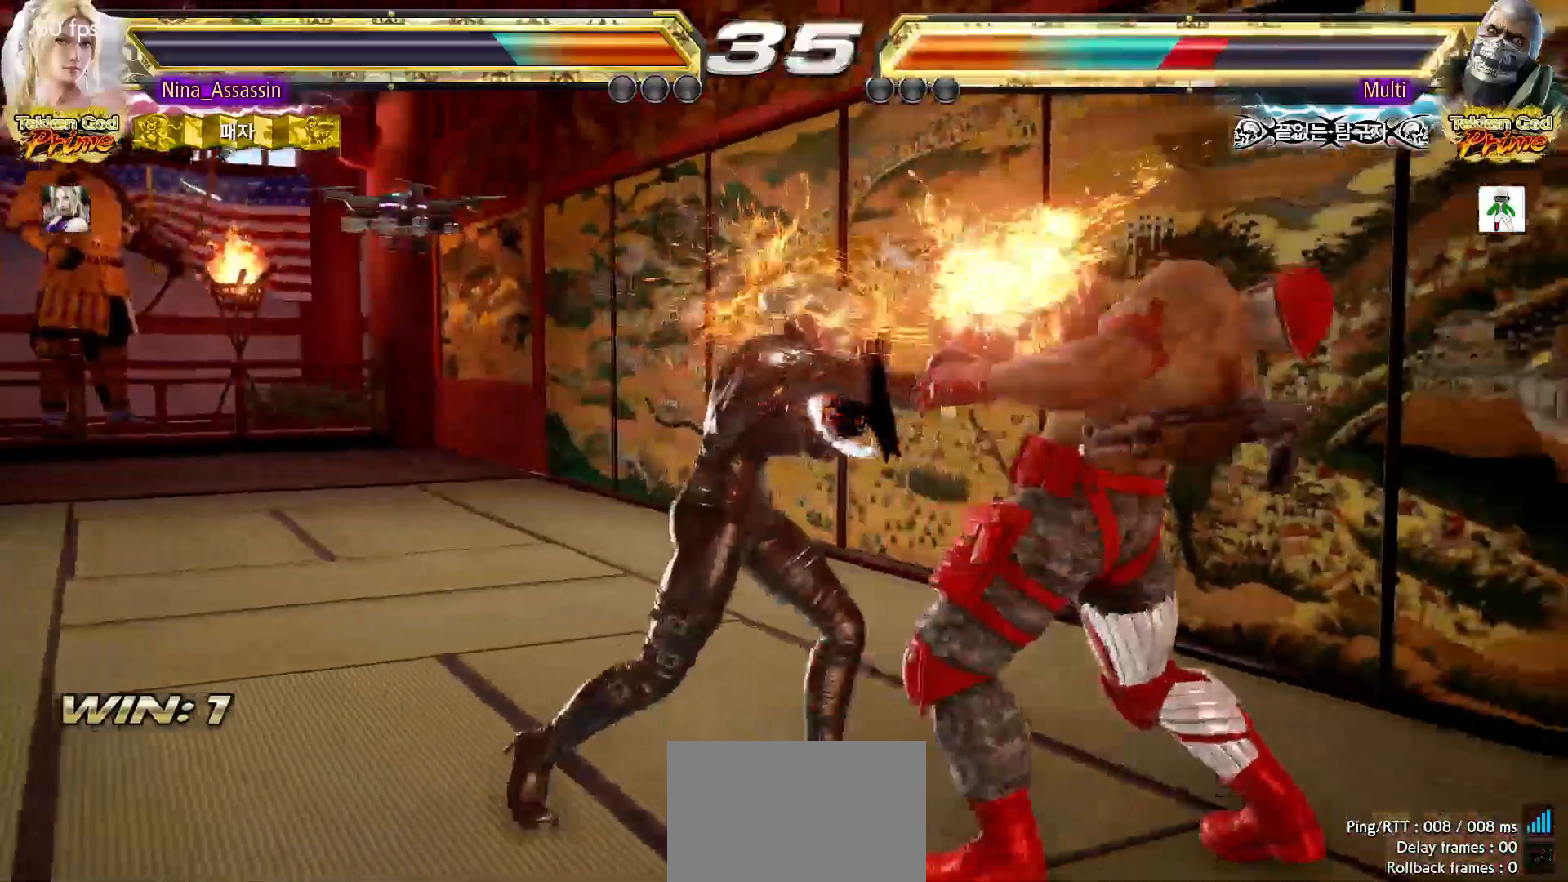
{"dt_ms": 500, "buttons": [], "left_stick": "right"}
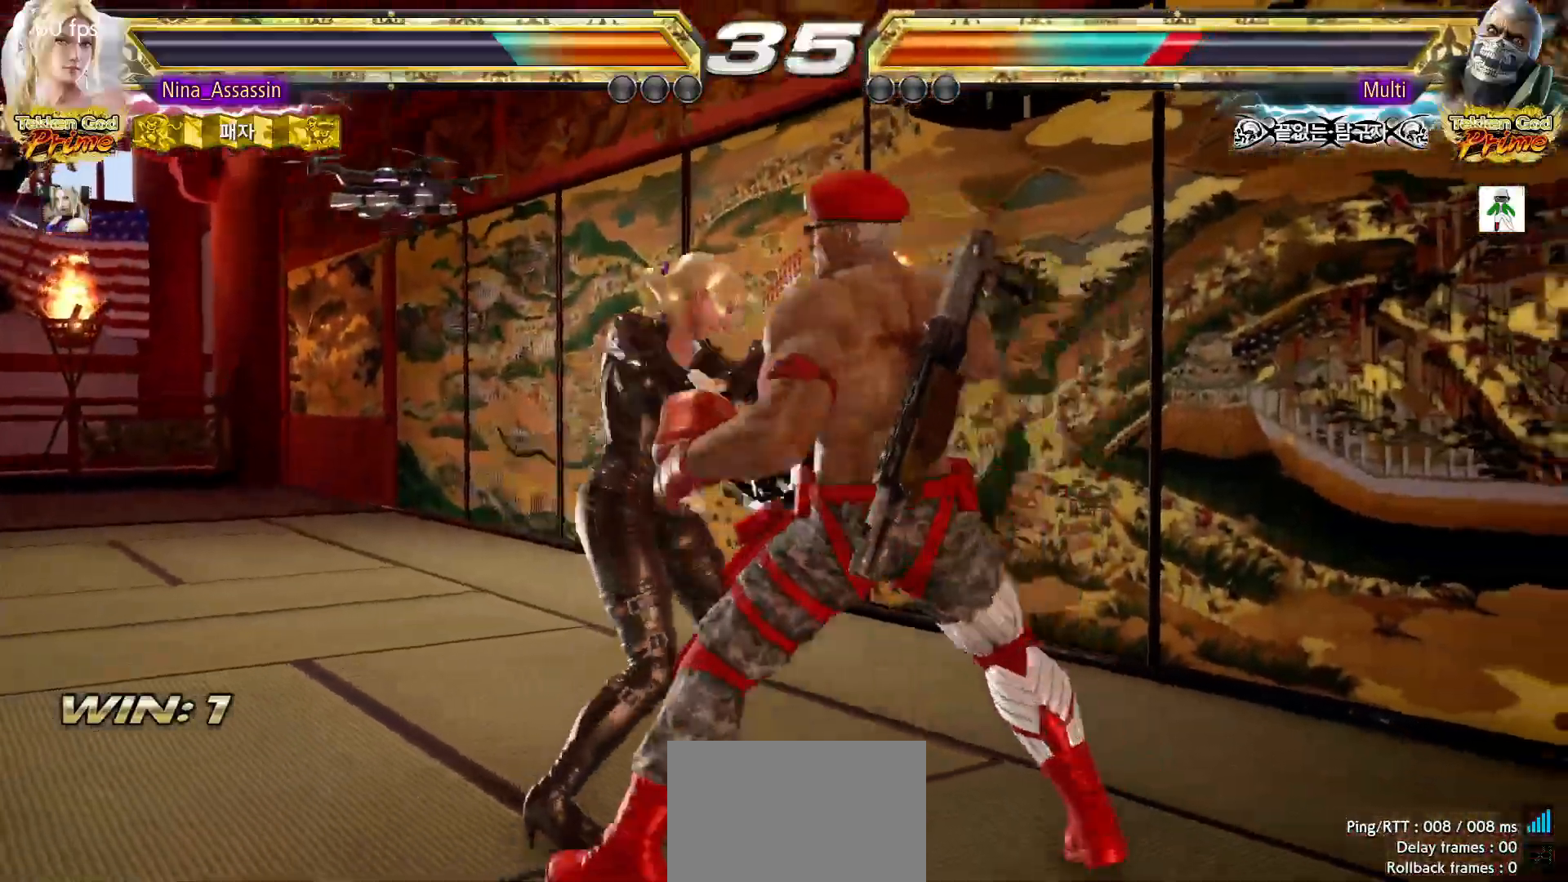
{"dt_ms": 500, "buttons": [], "left_stick": "center", "events": [[67, "SQUARE", "down"], [100, "SQUARE", "up"], [150, "SQUARE", "down"], [200, "SQUARE", "up"], [317, "left_stick", "center"]]}
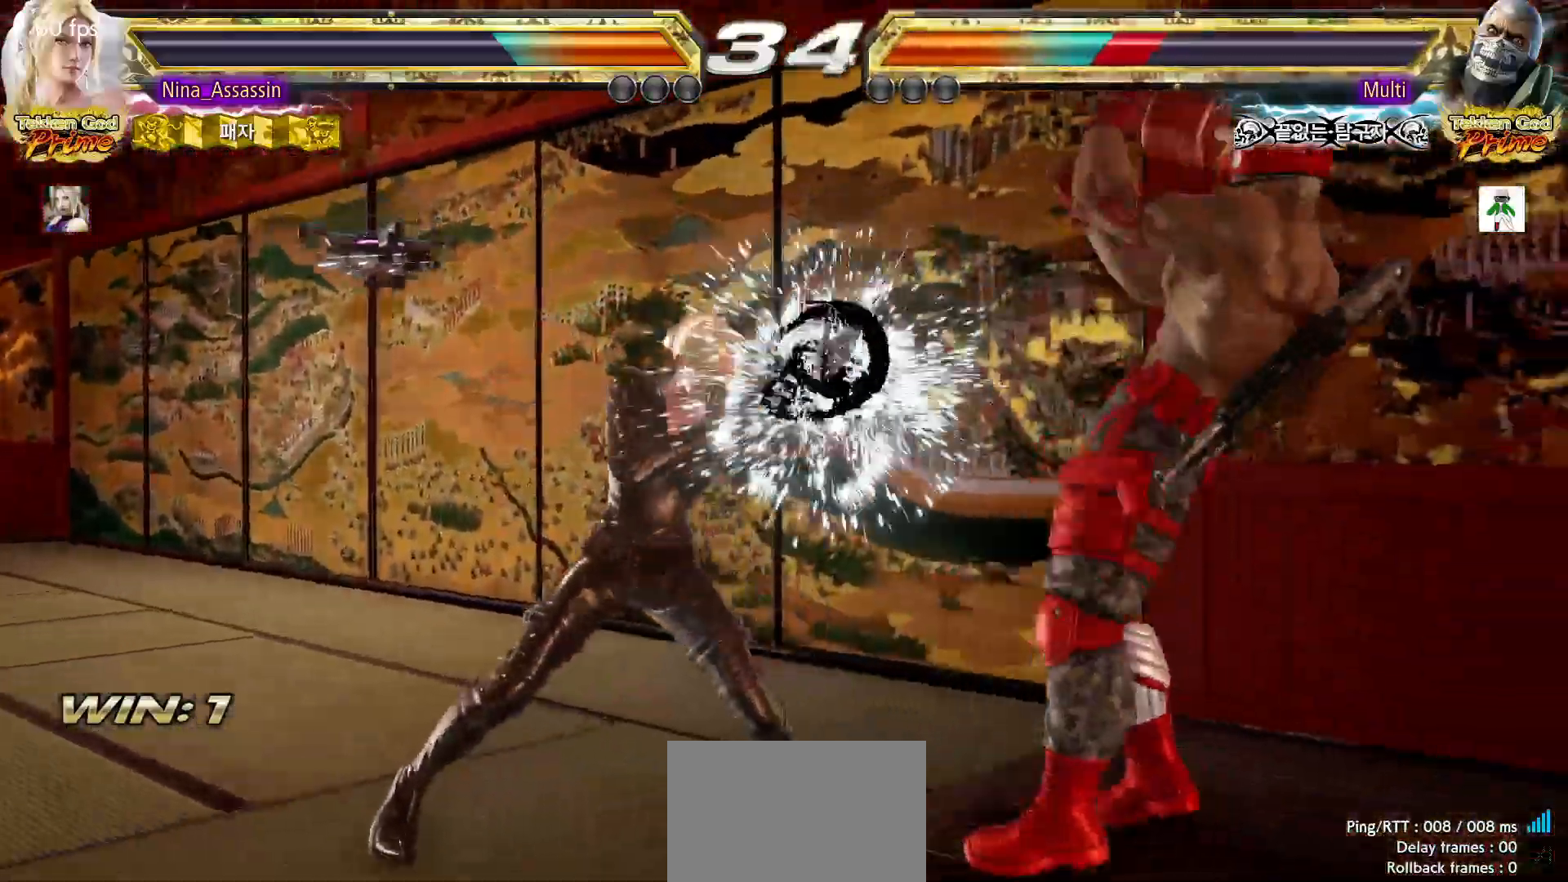
{"dt_ms": 500, "buttons": [], "left_stick": "center"}
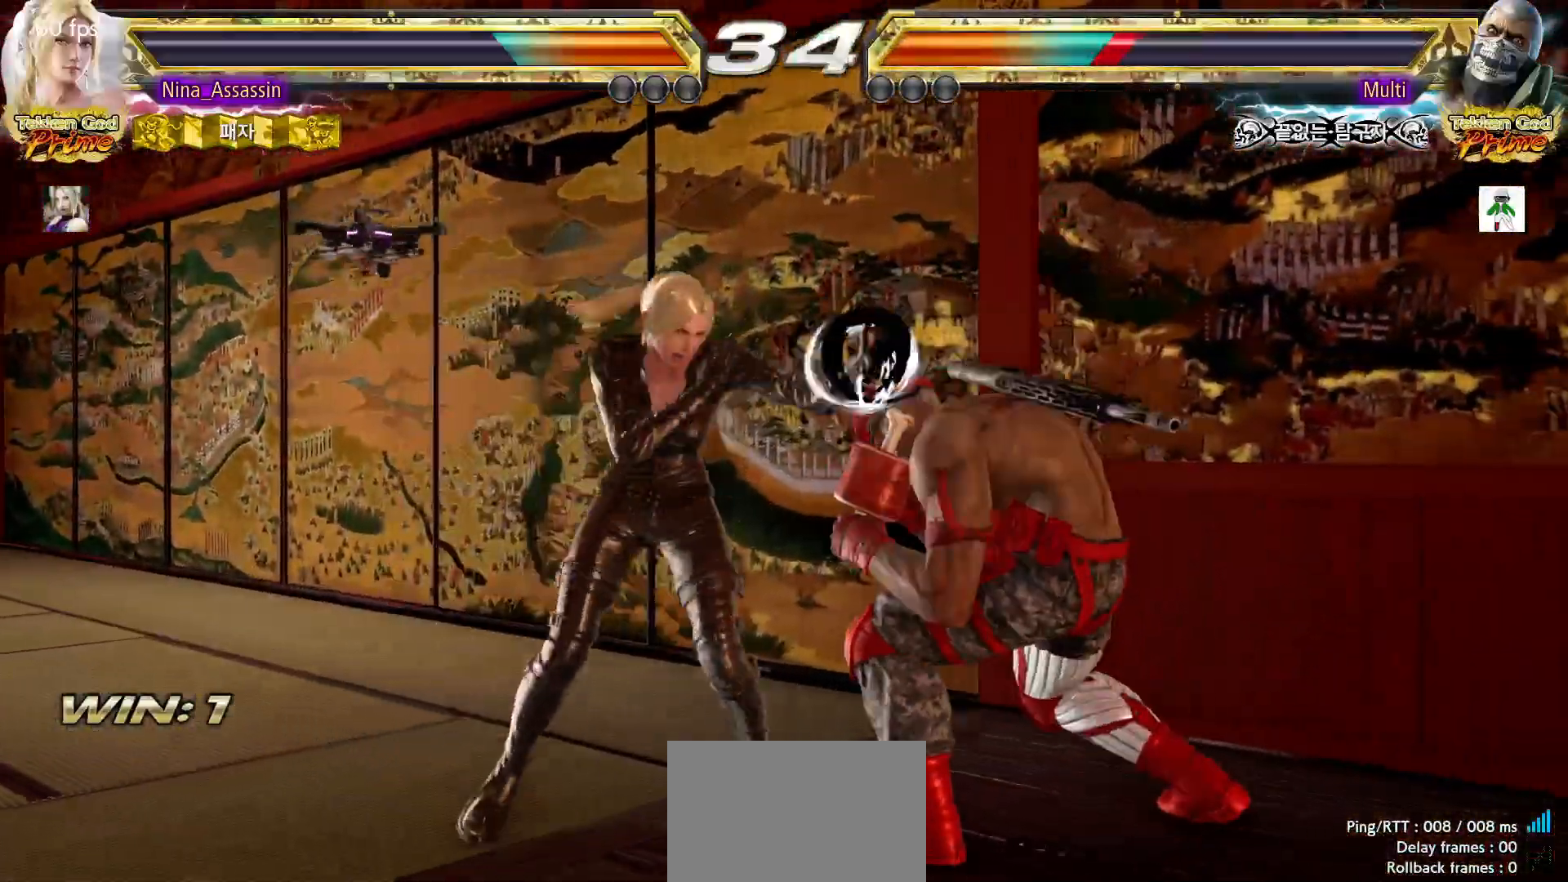
{"dt_ms": 1000, "buttons": ["SQUARE"], "left_stick": "center"}
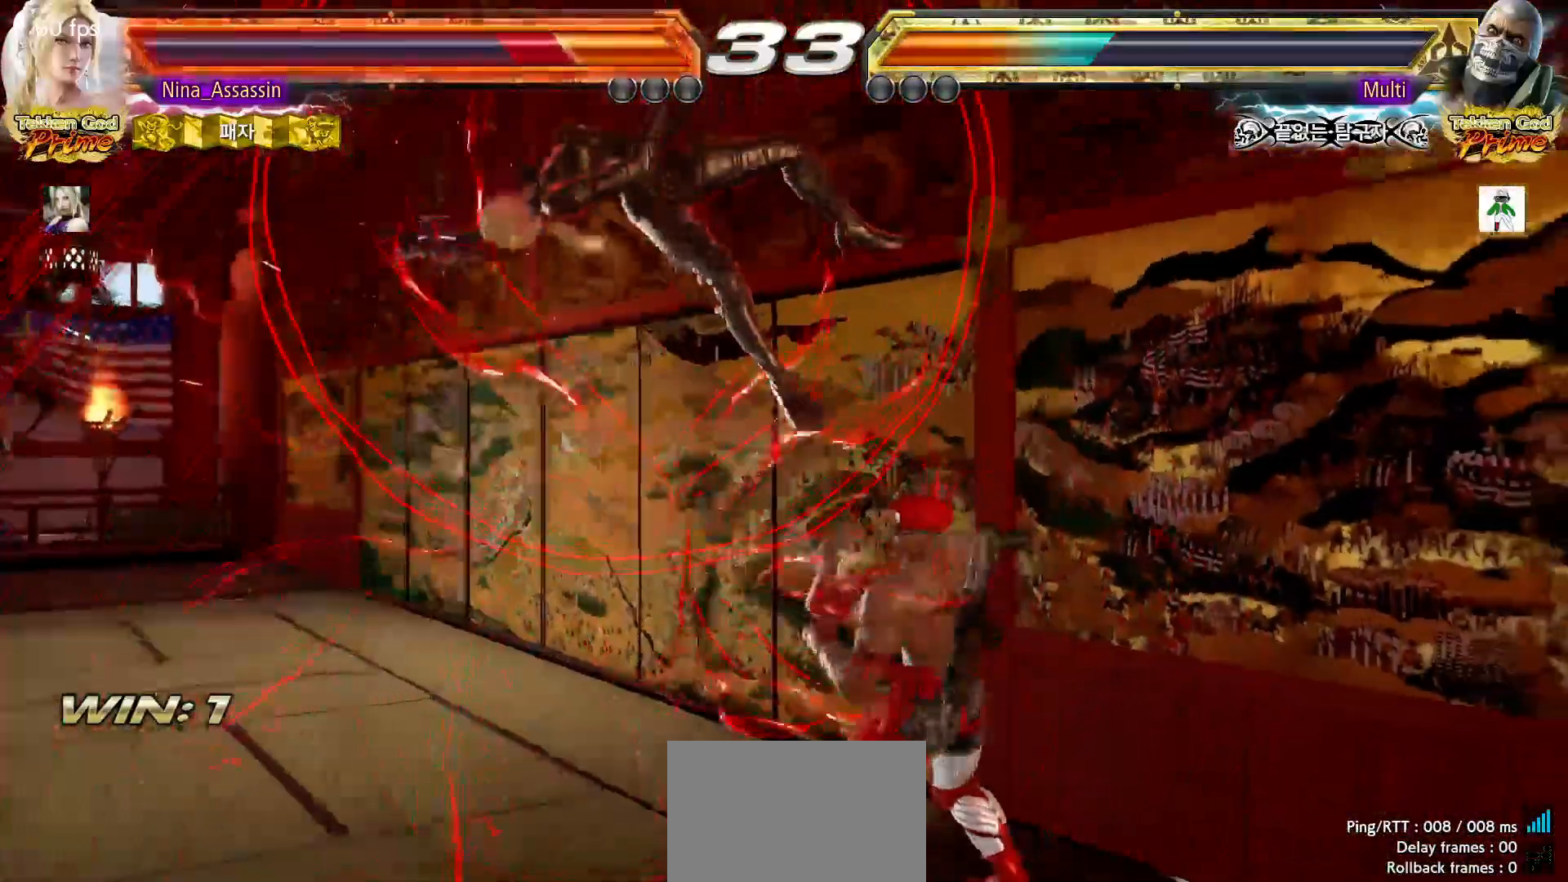
{"dt_ms": 500, "buttons": [], "left_stick": "center", "events": [[17, "SQUARE", "up"], [67, "TRIANGLE", "down"], [100, "TRIANGLE", "up"], [133, "SQUARE", "down"], [183, "SQUARE", "up"], [233, "TRIANGLE", "down"], [283, "TRIANGLE", "up"], [350, "SQUARE", "down"], [400, "SQUARE", "up"], [433, "TRIANGLE", "down"], [483, "TRIANGLE", "up"]]}
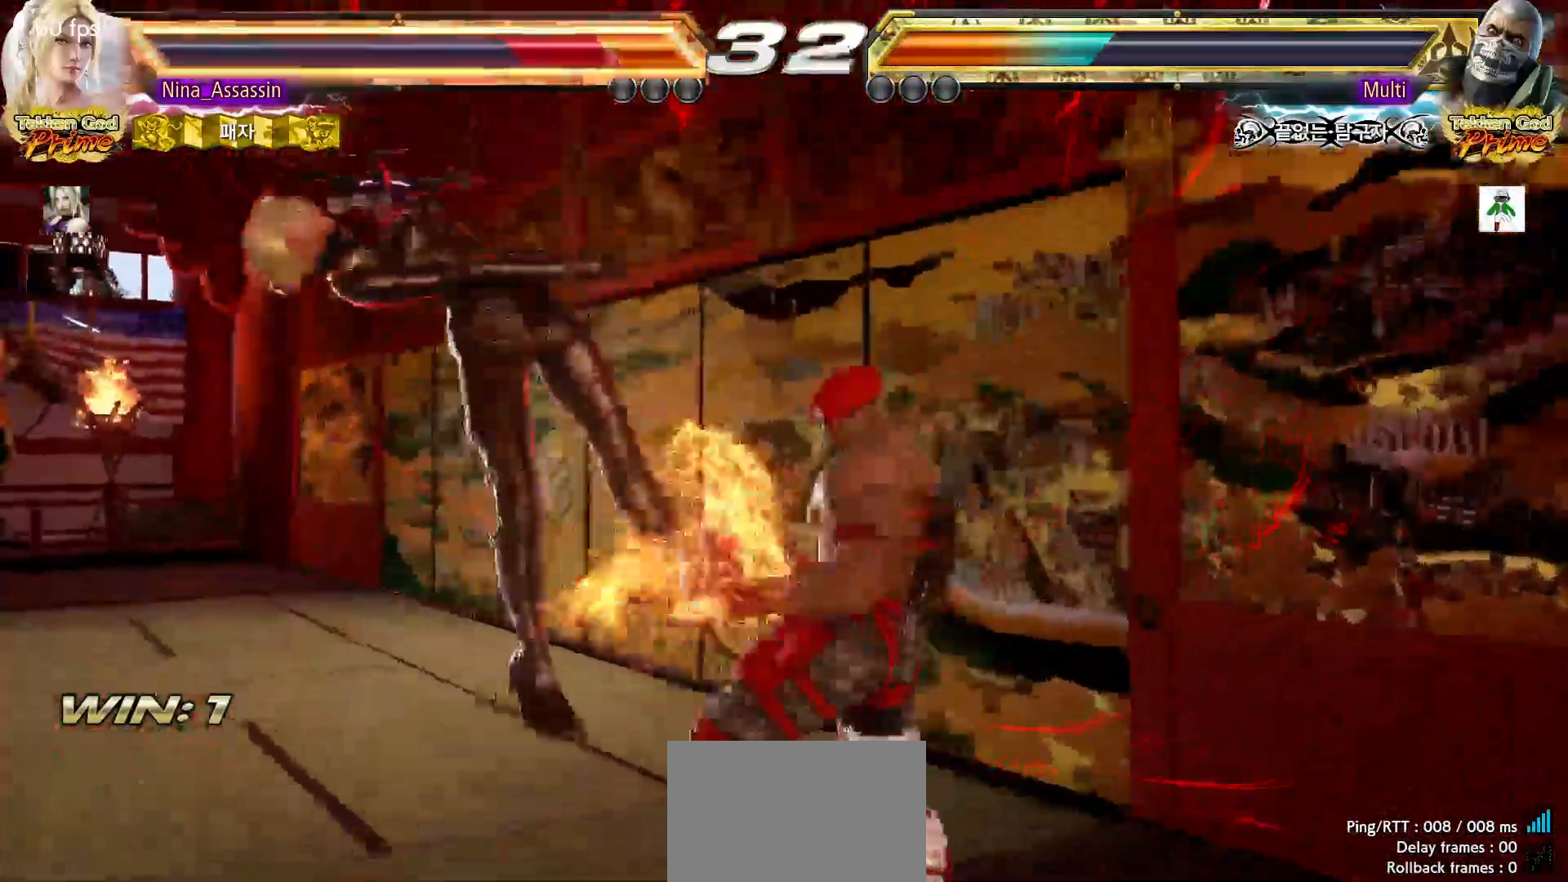
{"dt_ms": 500, "buttons": [], "left_stick": "center"}
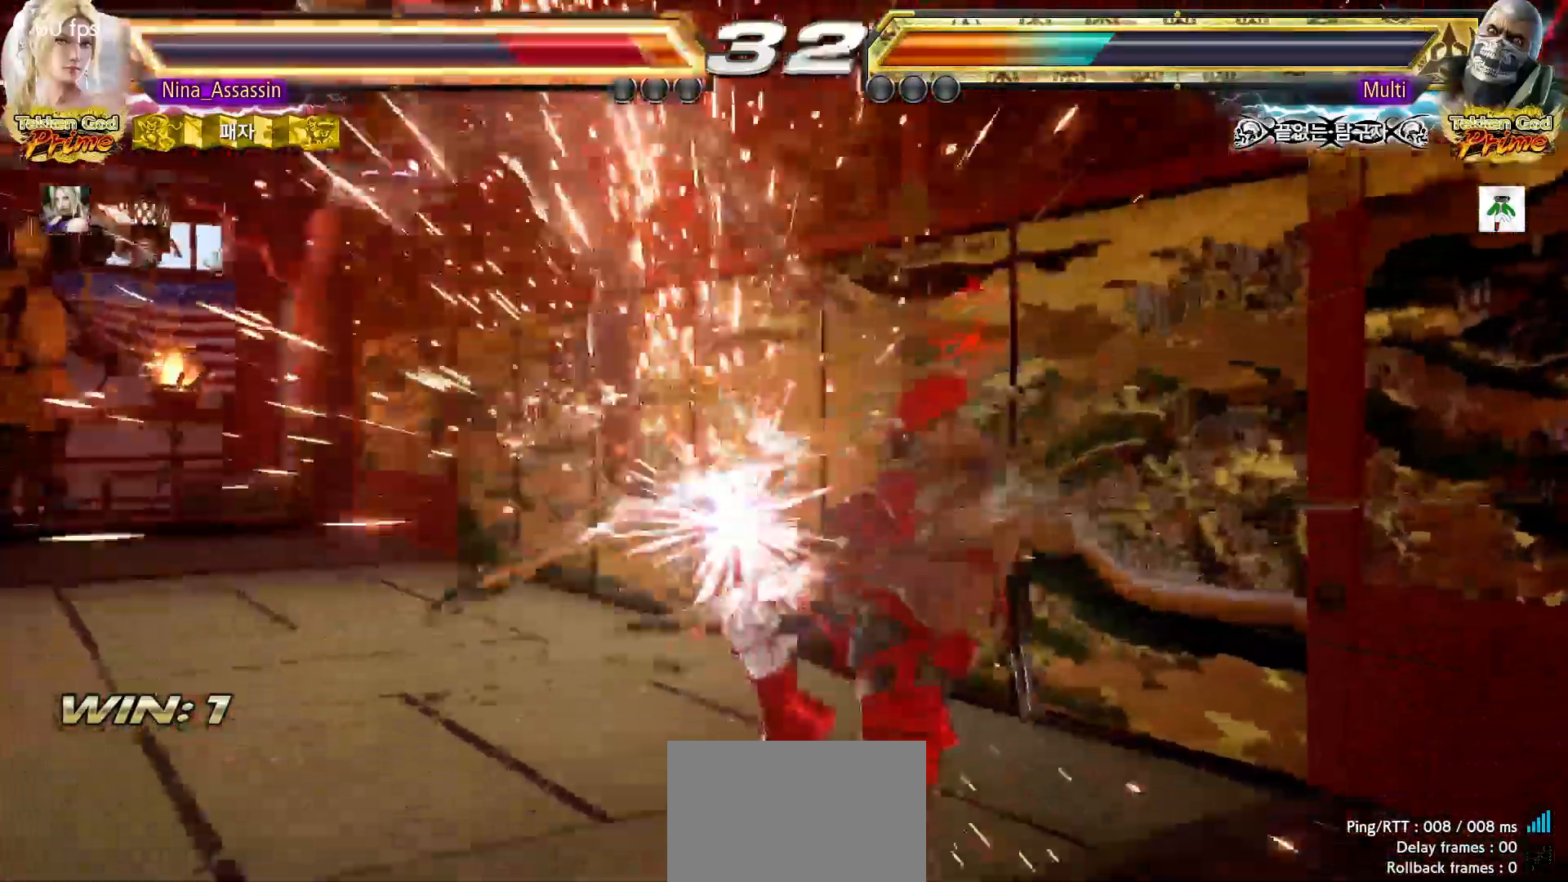
{"dt_ms": 500, "buttons": [], "left_stick": "center", "events": [[33, "TRIANGLE", "down"], [83, "TRIANGLE", "up"], [133, "SQUARE", "down"], [183, "SQUARE", "up"], [233, "TRIANGLE", "down"], [267, "TRIANGLE", "up"], [317, "SQUARE", "down"], [367, "SQUARE", "up"], [433, "TRIANGLE", "down"], [467, "TRIANGLE", "up"]]}
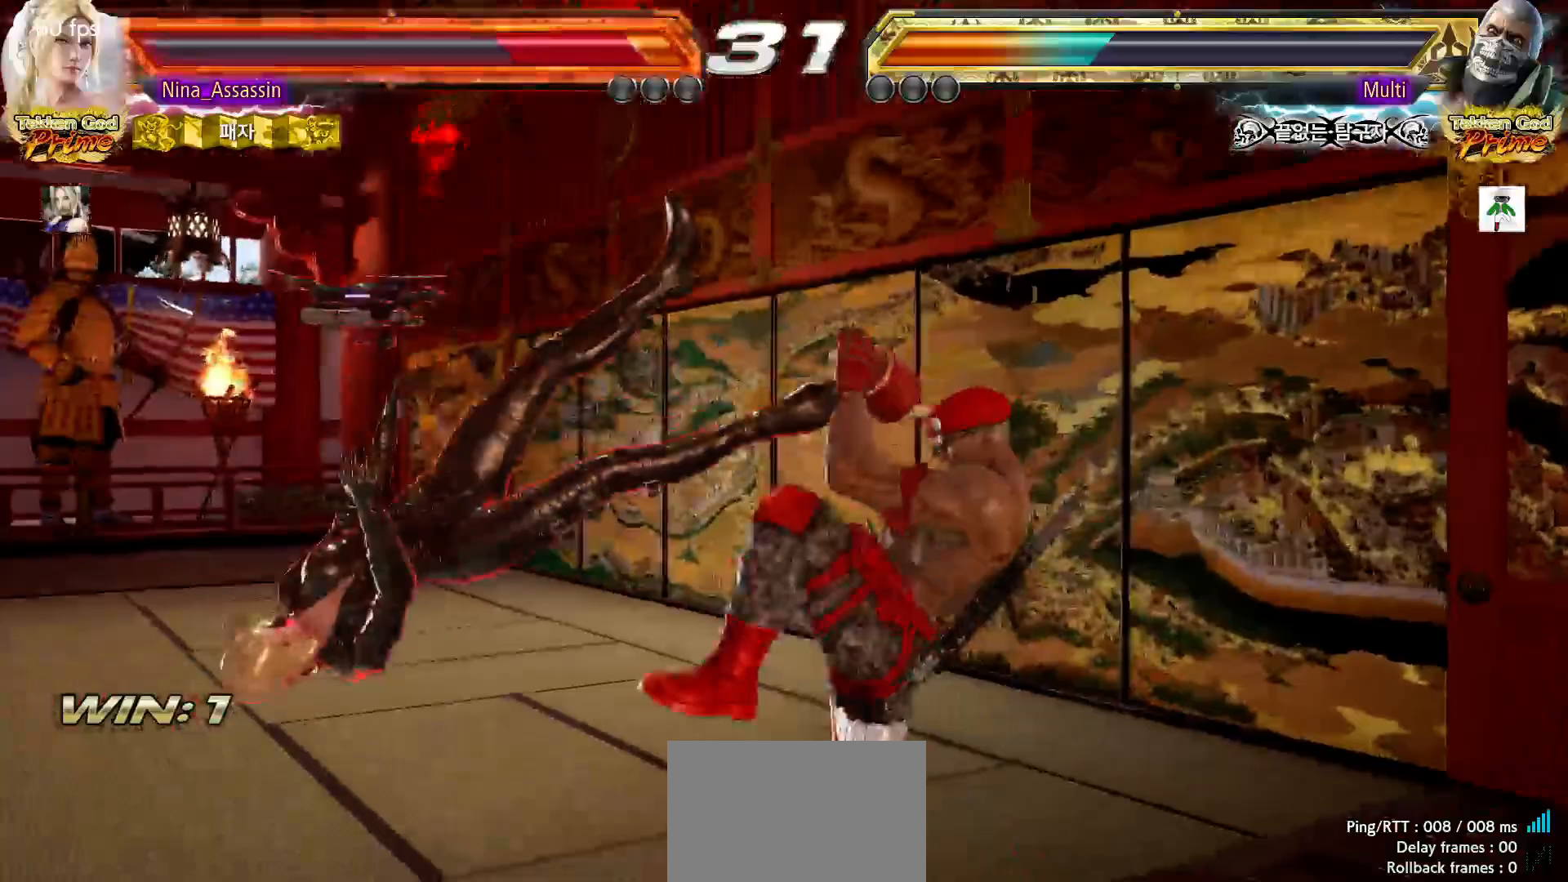
{"dt_ms": 500, "buttons": [], "left_stick": "center", "events": [[33, "SQUARE", "down"], [67, "SQUARE", "up"], [117, "TRIANGLE", "down"], [183, "TRIANGLE", "up"], [217, "SQUARE", "down"], [267, "SQUARE", "up"], [367, "CIRCLE", "down"], [400, "CIRCLE", "up"], [417, "CROSS", "down"], [483, "CROSS", "up"]]}
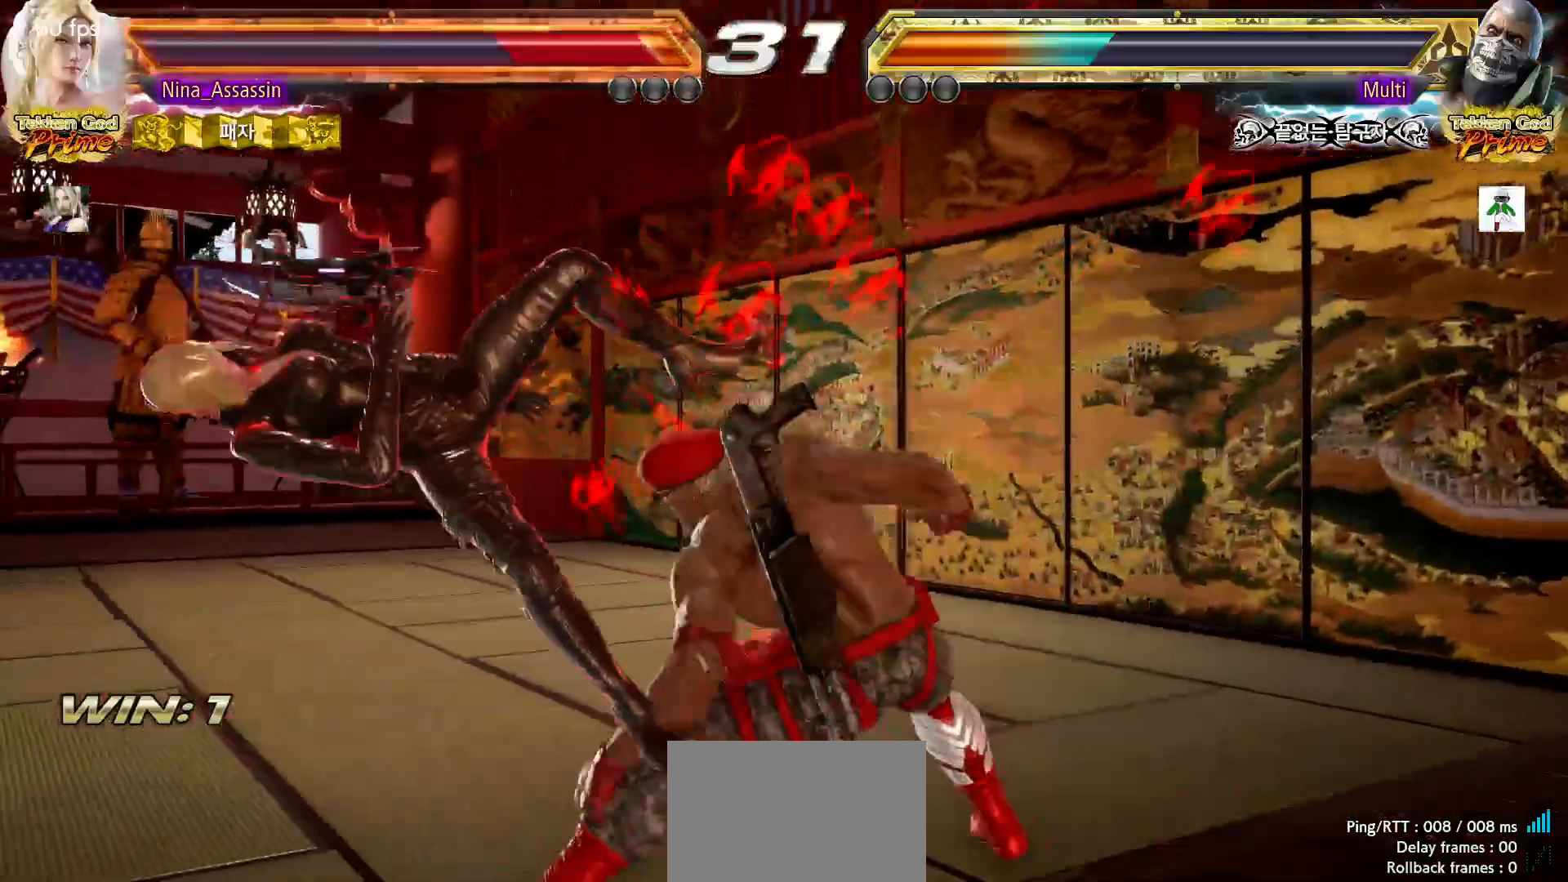
{"dt_ms": 500, "buttons": [], "left_stick": "center", "events": [[17, "CIRCLE", "down"], [67, "CIRCLE", "up"], [117, "CROSS", "down"], [150, "CROSS", "up"], [200, "CIRCLE", "down"], [250, "CIRCLE", "up"], [283, "CROSS", "down"], [333, "CROSS", "up"], [417, "TRIANGLE", "down"], [433, "TRIANGLE", "up"], [483, "SQUARE", "down"], [500, "SQUARE", "up"]]}
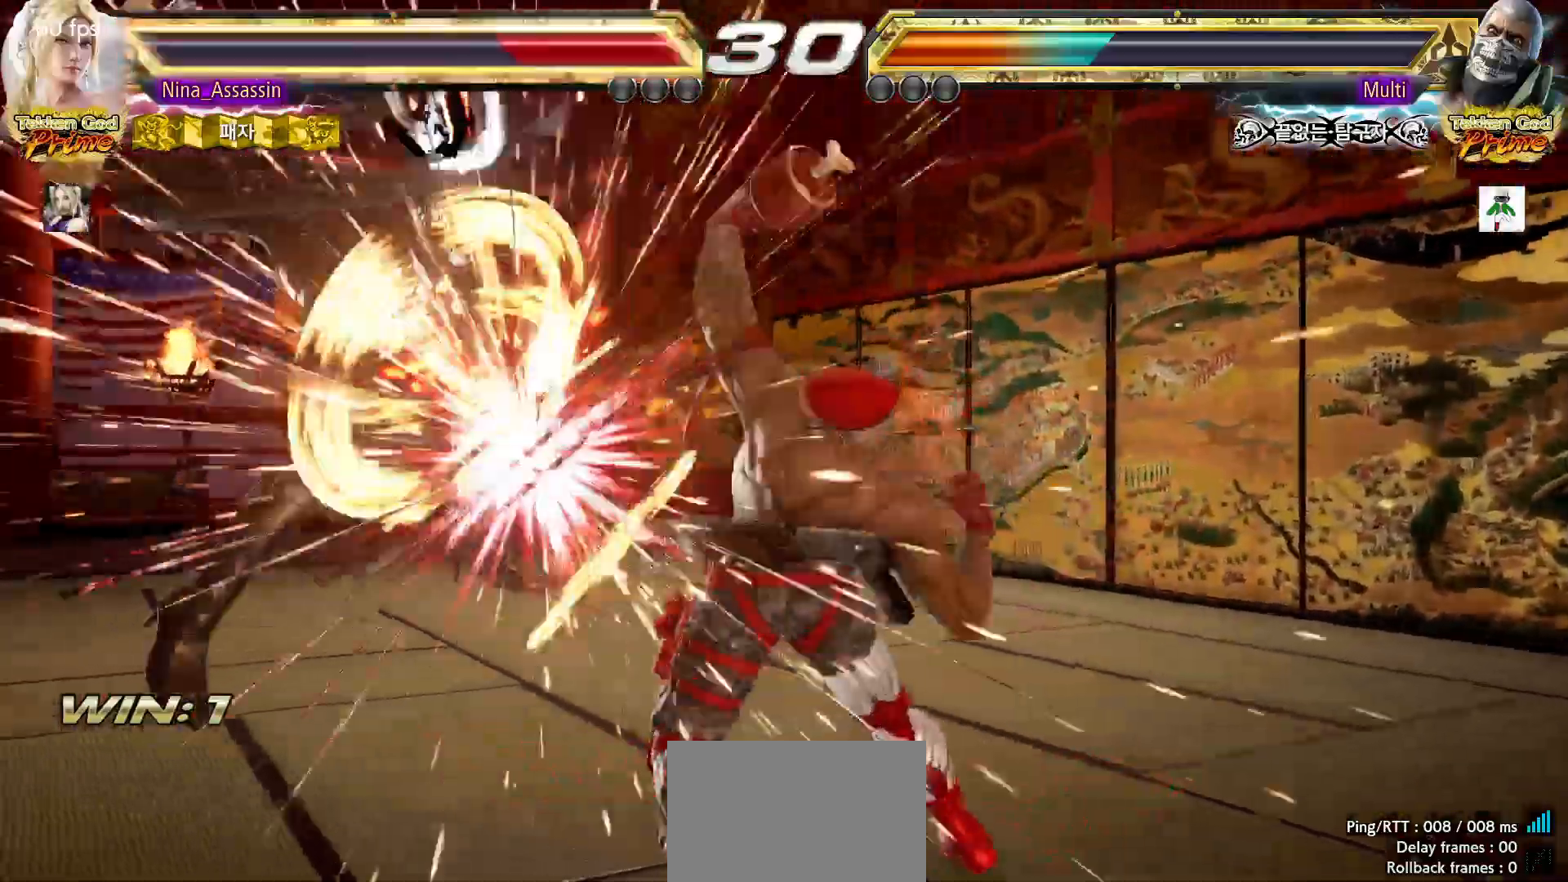
{"dt_ms": 500, "buttons": [], "left_stick": "center", "events": [[83, "TRIANGLE", "down"], [117, "TRIANGLE", "up"], [167, "SQUARE", "down"], [217, "SQUARE", "up"], [267, "TRIANGLE", "down"], [333, "TRIANGLE", "up"], [367, "SQUARE", "down"], [417, "SQUARE", "up"]]}
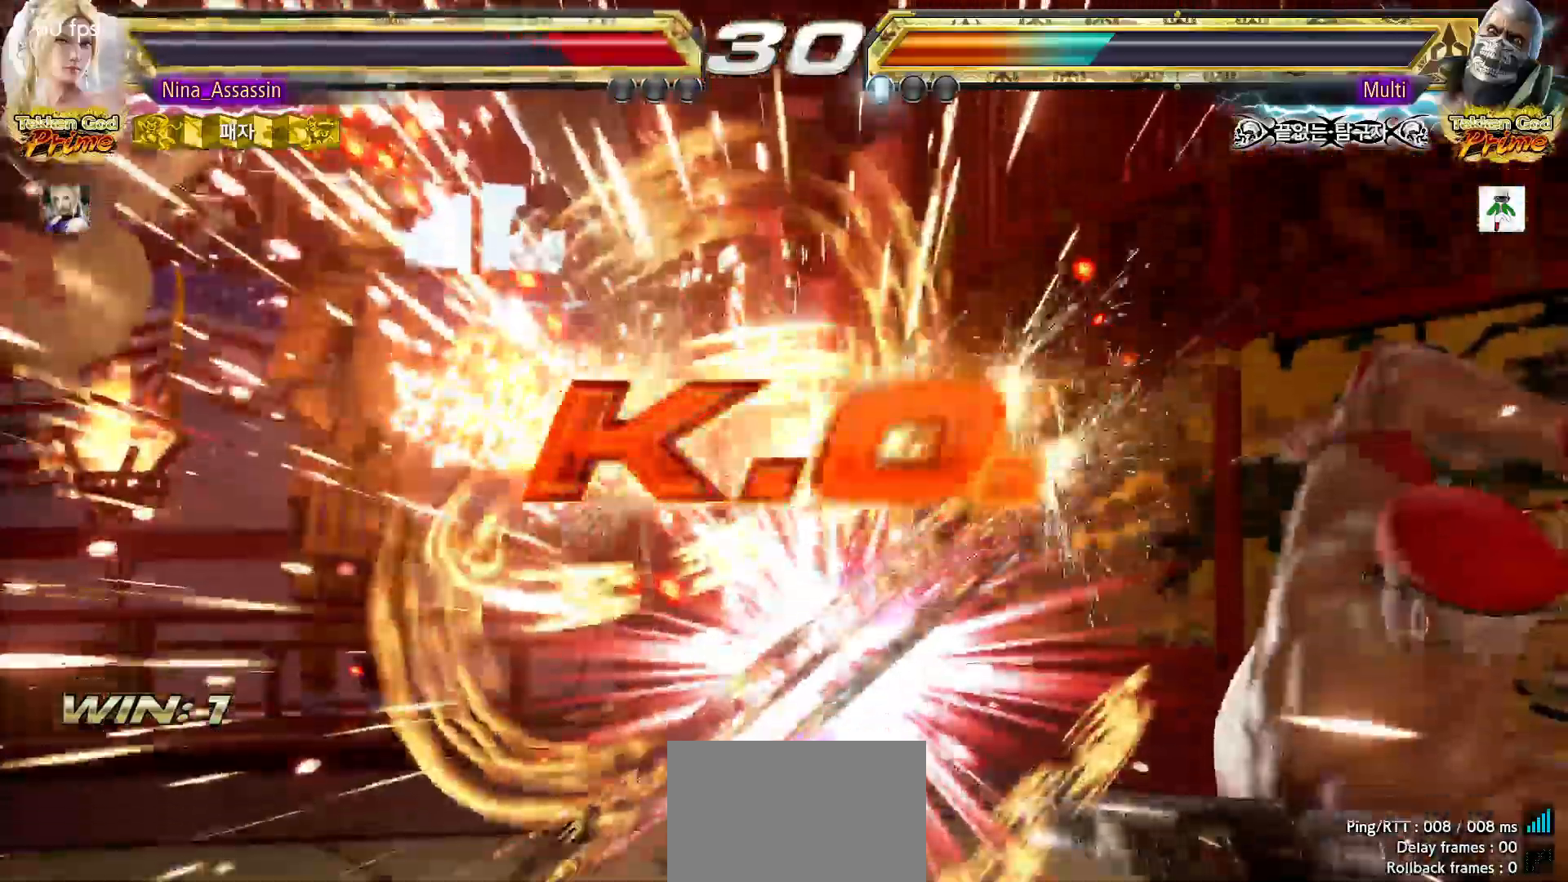
{"dt_ms": 500, "buttons": [], "left_stick": "center", "events": []}
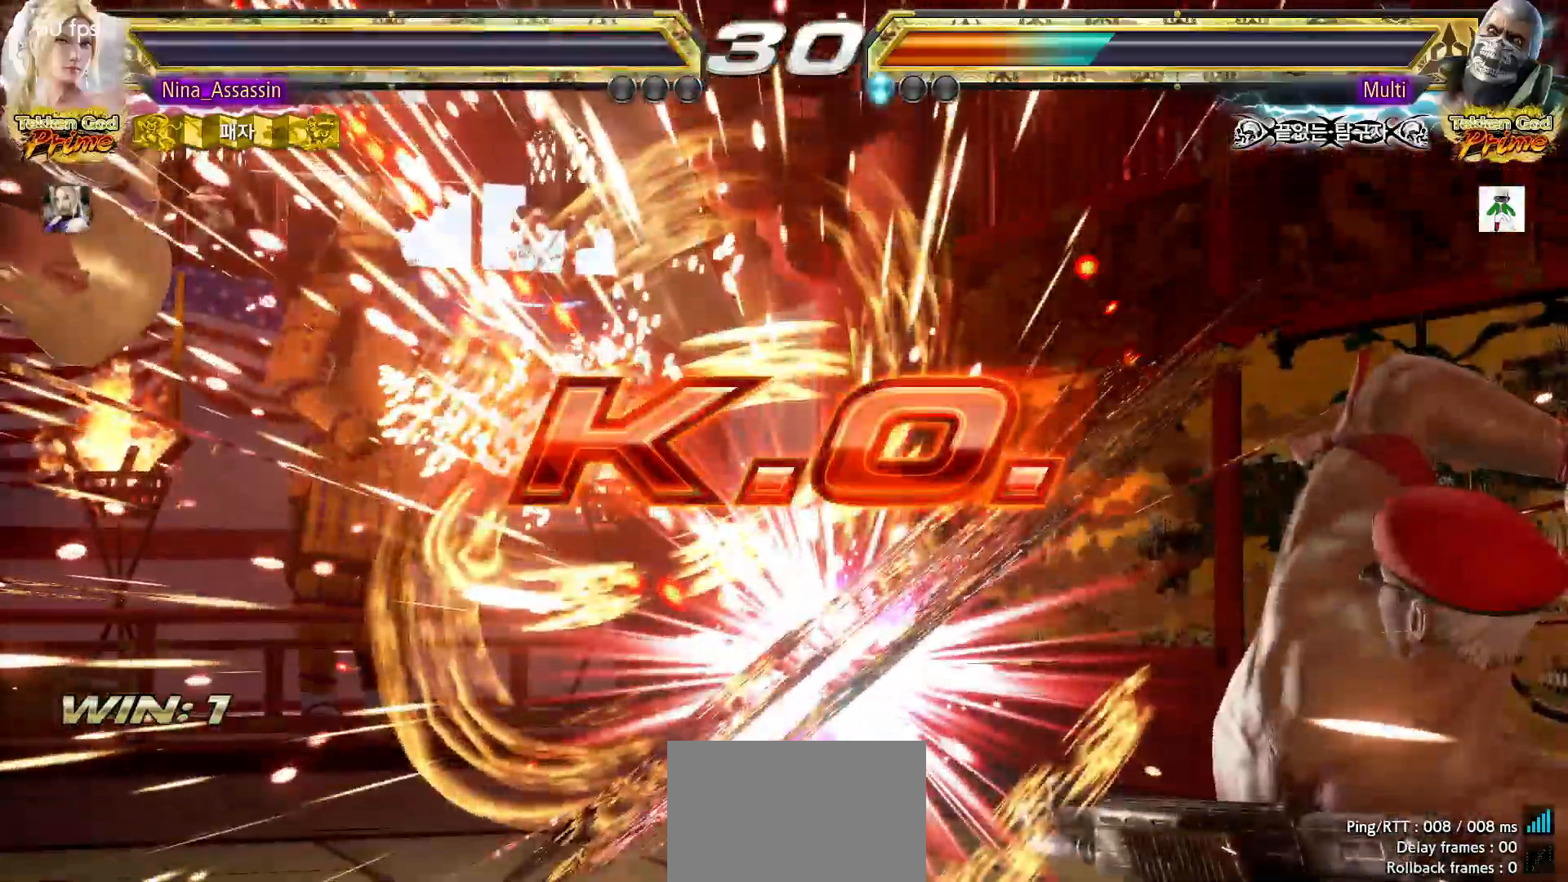
{"dt_ms": 500, "buttons": [], "left_stick": "center", "events": []}
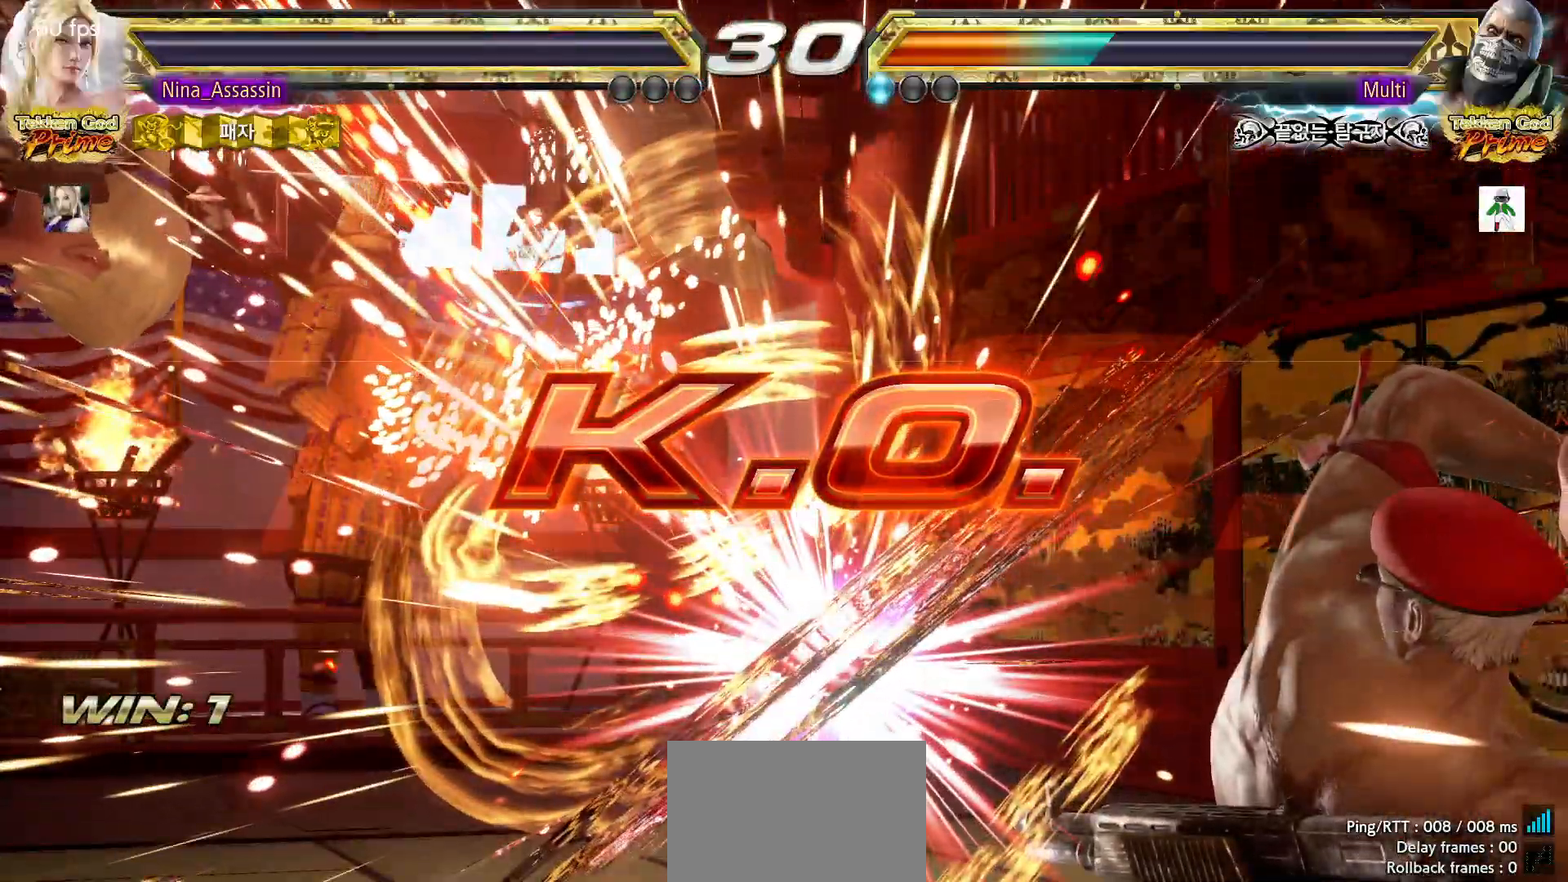
{"dt_ms": 500, "buttons": [], "left_stick": "center", "events": []}
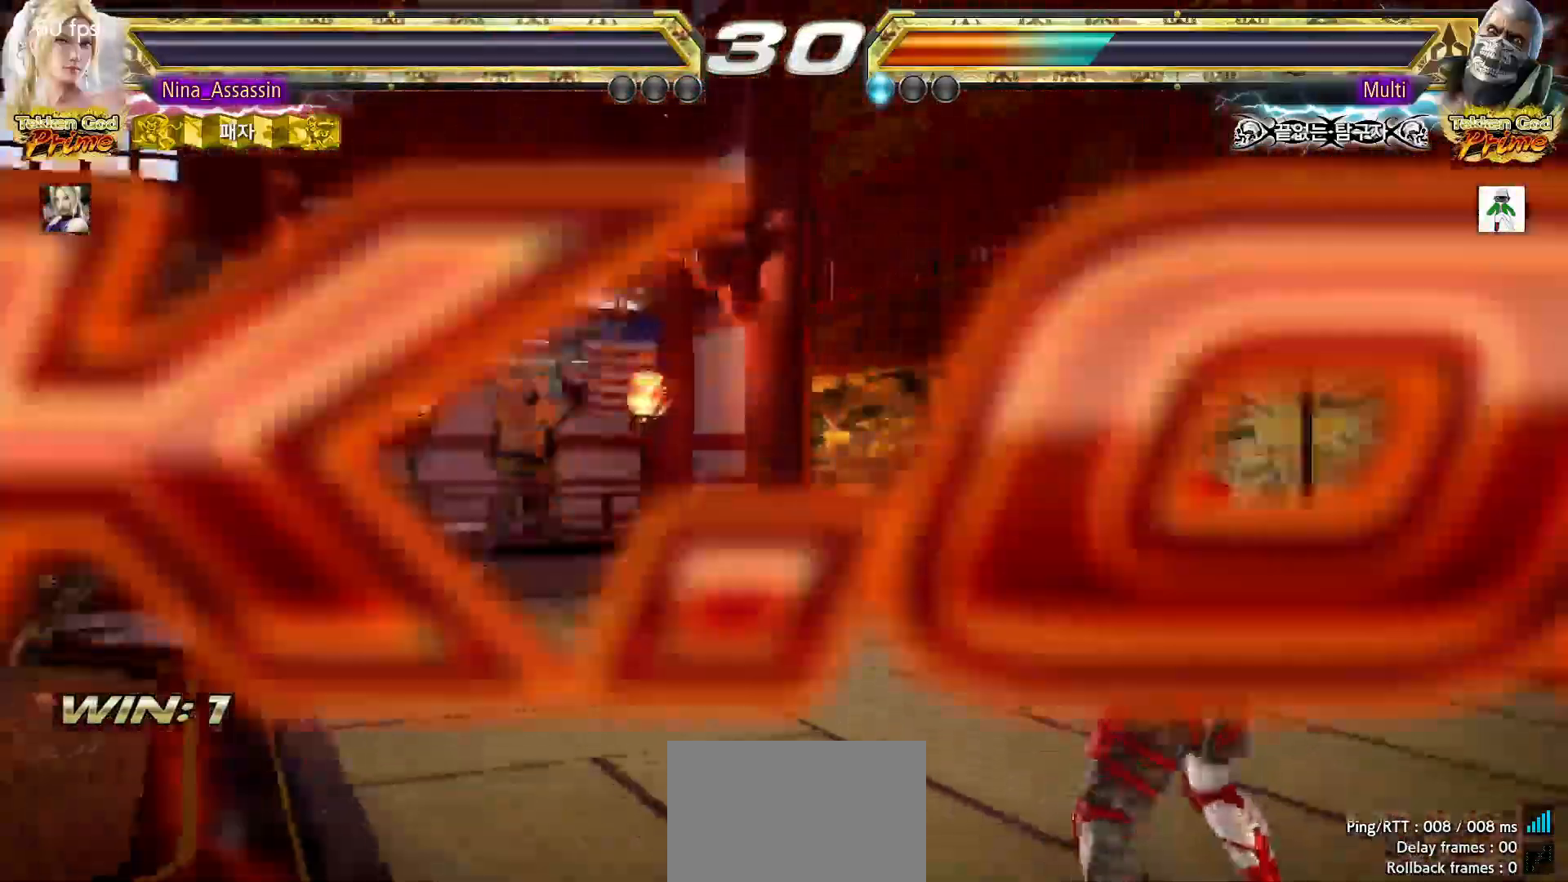
{"dt_ms": 500, "buttons": [], "left_stick": "center", "events": []}
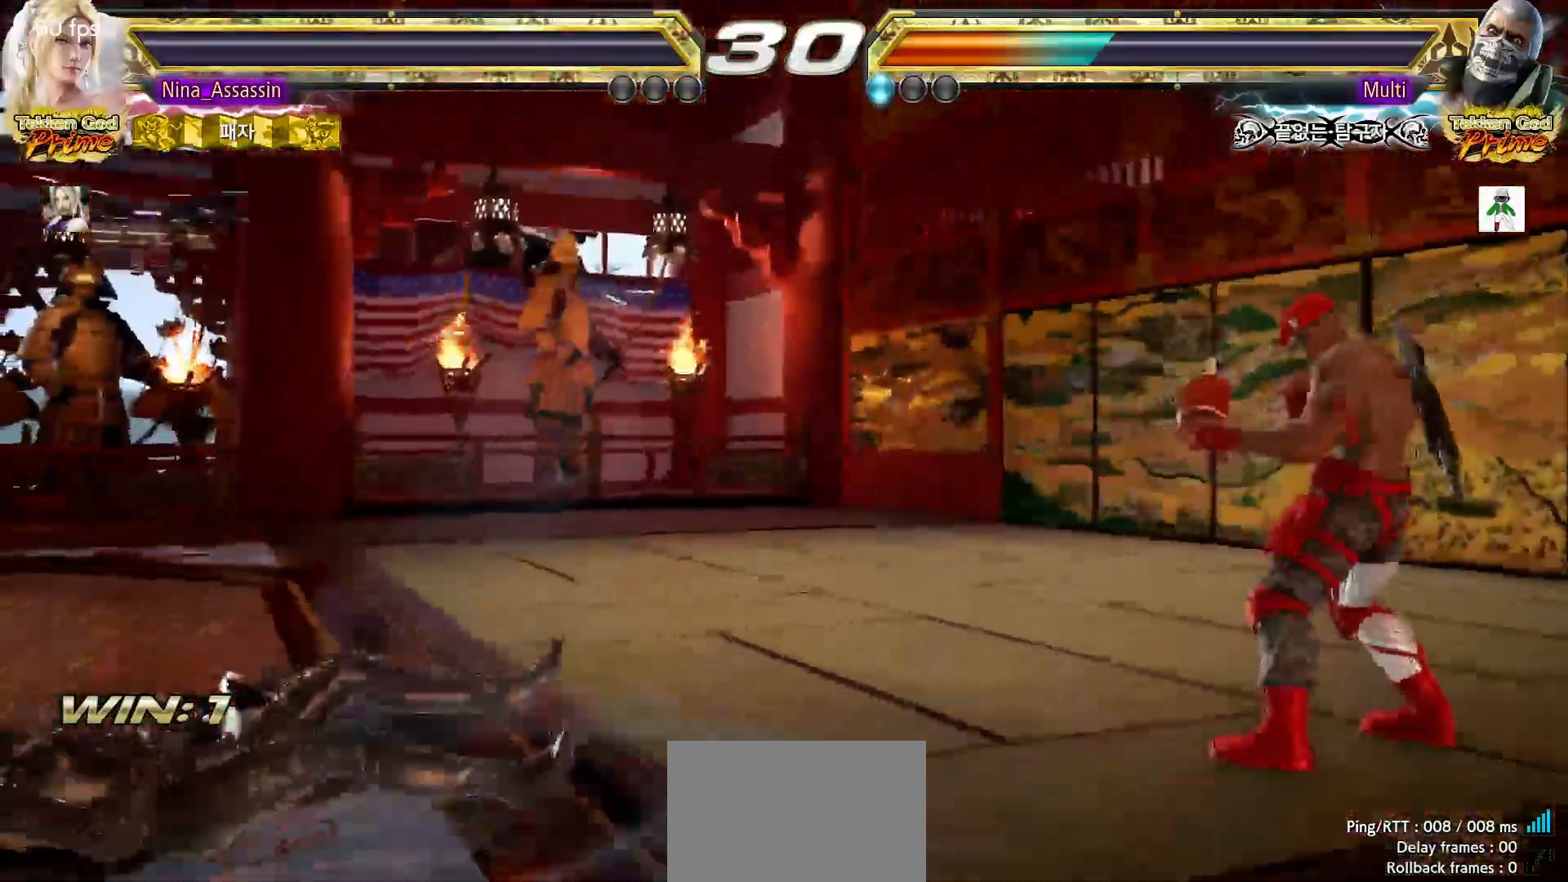
{"dt_ms": 500, "buttons": [], "left_stick": "center", "events": []}
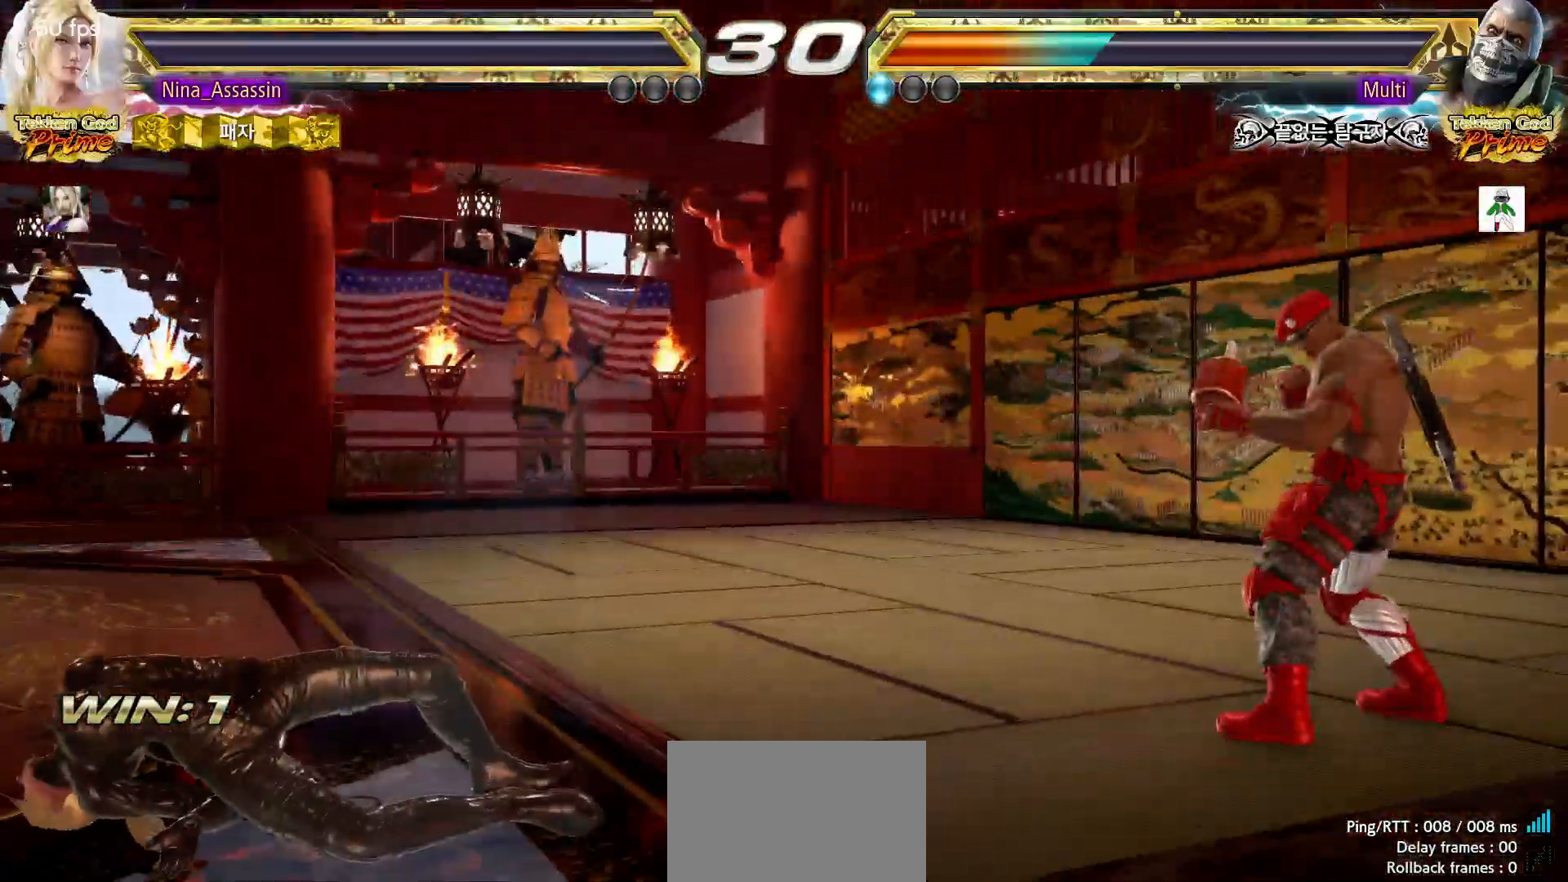
{"dt_ms": 500, "buttons": ["START"], "left_stick": "center"}
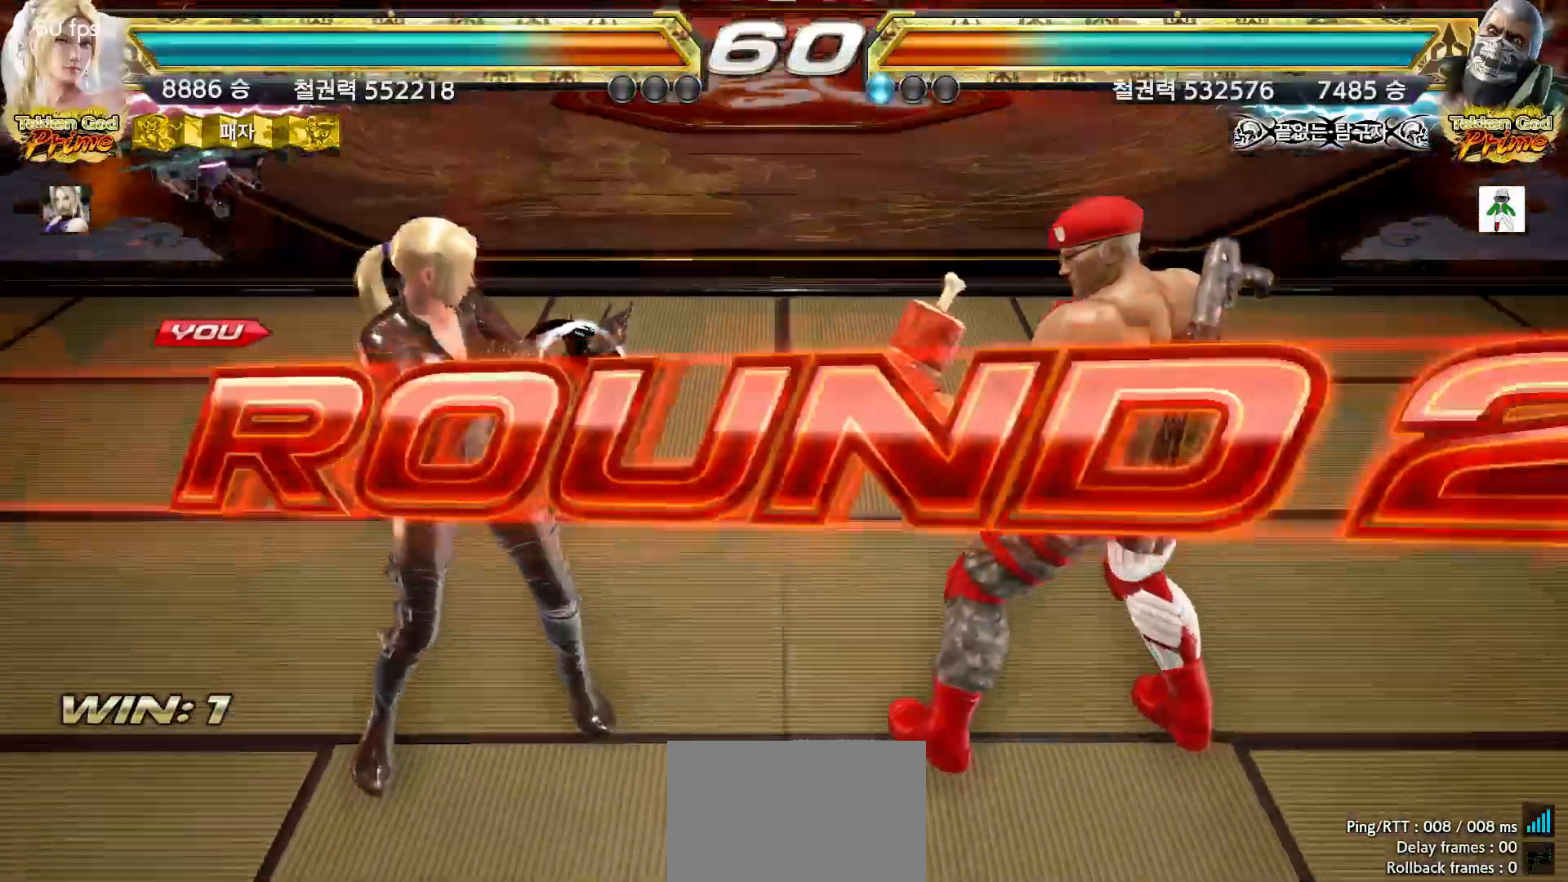
{"dt_ms": 500, "buttons": [], "left_stick": "center", "events": [[33, "START", "up"], [83, "START", "down"], [100, "START", "up"], [167, "START", "down"], [200, "START", "up"], [250, "START", "down"], [267, "START", "up"]]}